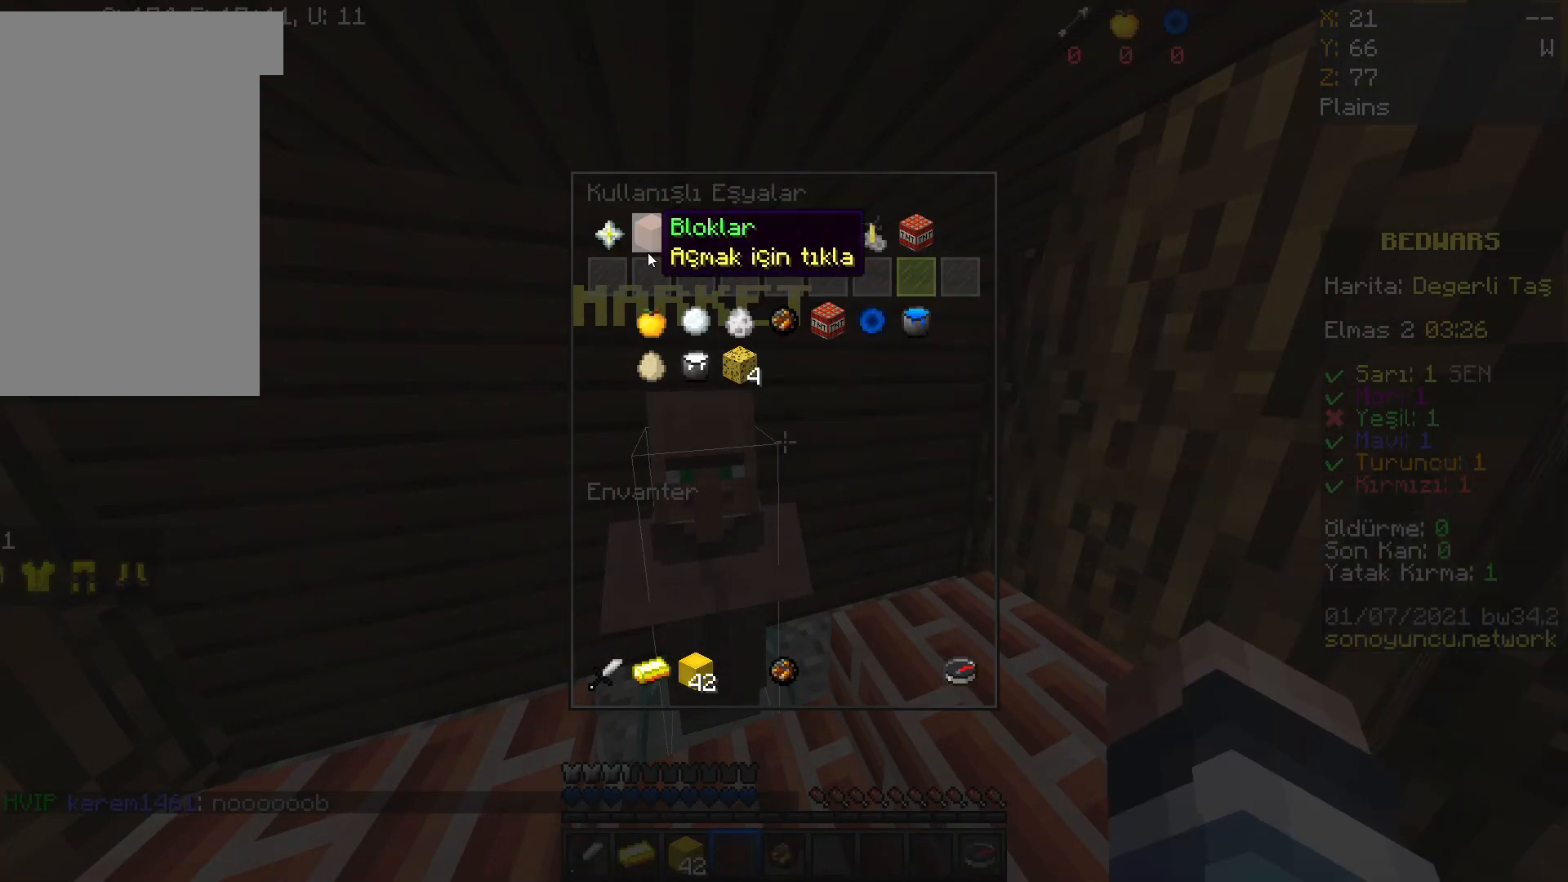
Gameplay with keyboard and mouse; each line is a JSON object with the keys and mouse buttons held at the frame after it. "events" lists presses ("down") and releases ("up") of "a", "d", "s", "space", "w", "mouse_left" and "mouse_right" between this image and that frame as [ms after this image, input, new state], when the widget could be followed in between. "mouse_left", "mouse_right" = the "left", "right" buttons of the "mouse" list. No other keys are recorded. Fast repeated clicks can show as one long hold. Mouse movement is not recorded.
{"keys": [], "mouse": [], "events": []}
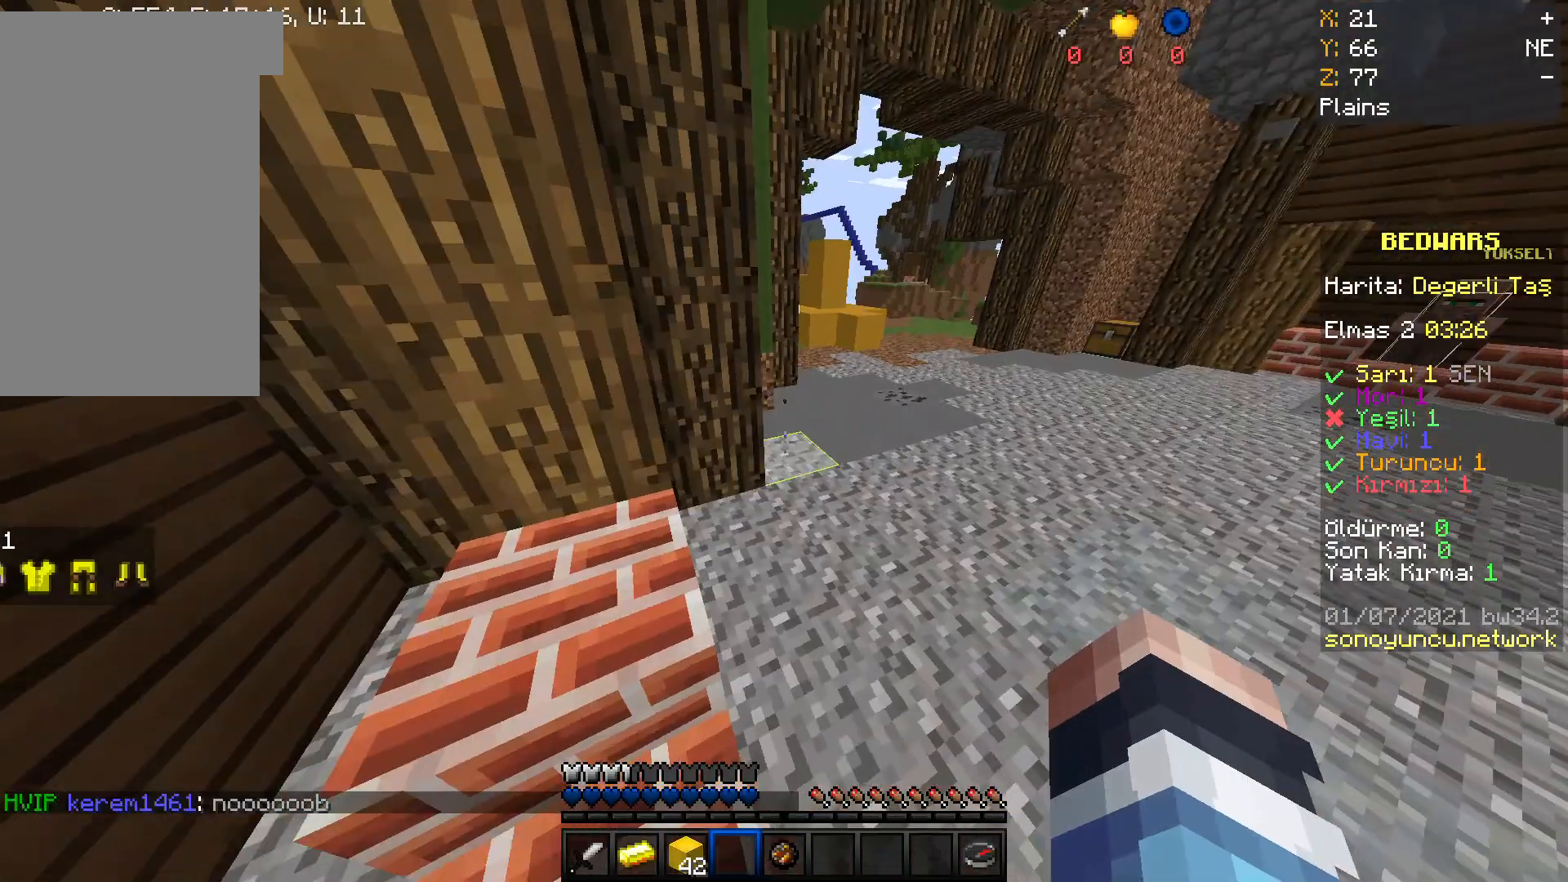
{"keys": ["w"], "mouse": ["right"], "events": [[66, "w", "down"], [433, "mouse_right", "down"]]}
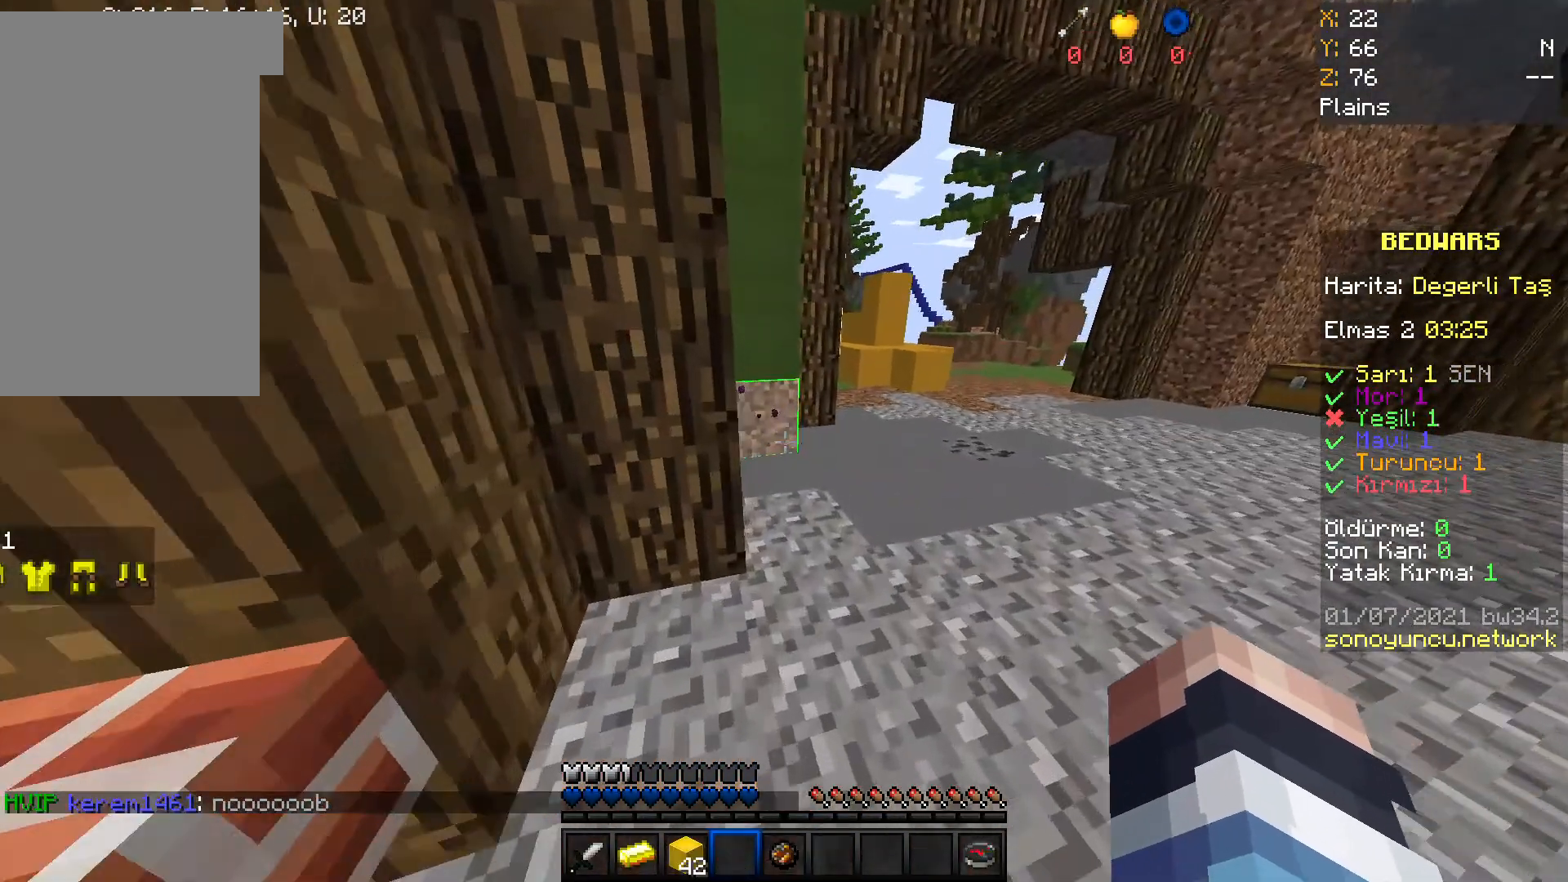
{"keys": ["d"], "mouse": [], "events": [[100, "mouse_right", "up"], [234, "w", "up"], [334, "d", "down"]]}
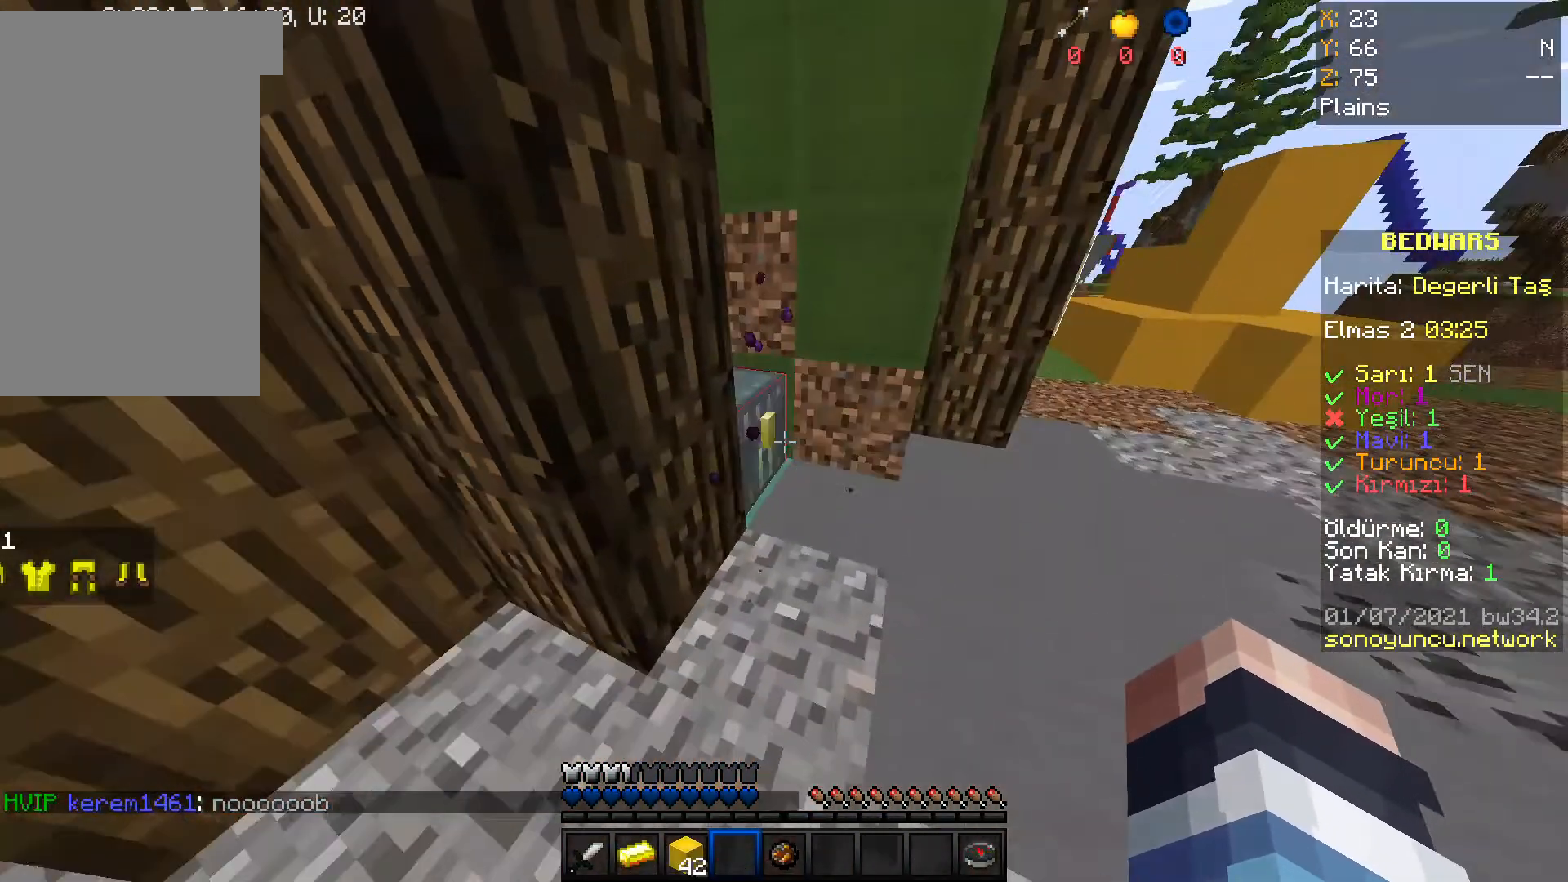
{"keys": [], "mouse": [], "events": [[33, "d", "up"], [66, "mouse_right", "down"], [166, "mouse_right", "up"], [333, "mouse_right", "down"], [433, "mouse_right", "up"]]}
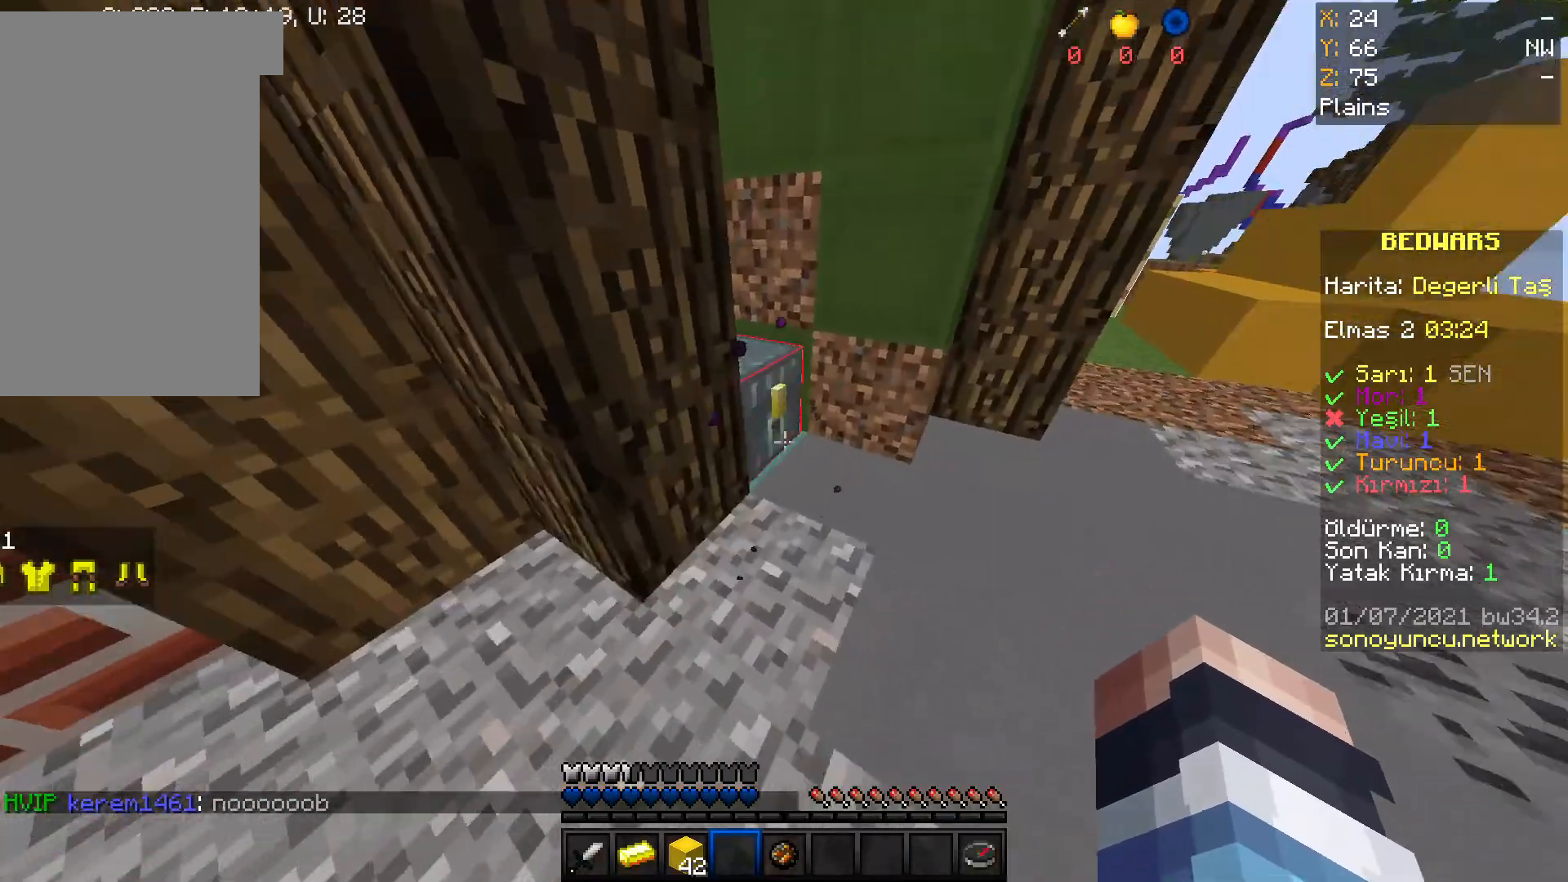
{"keys": [], "mouse": [], "events": [[234, "mouse_right", "down"], [334, "mouse_right", "up"]]}
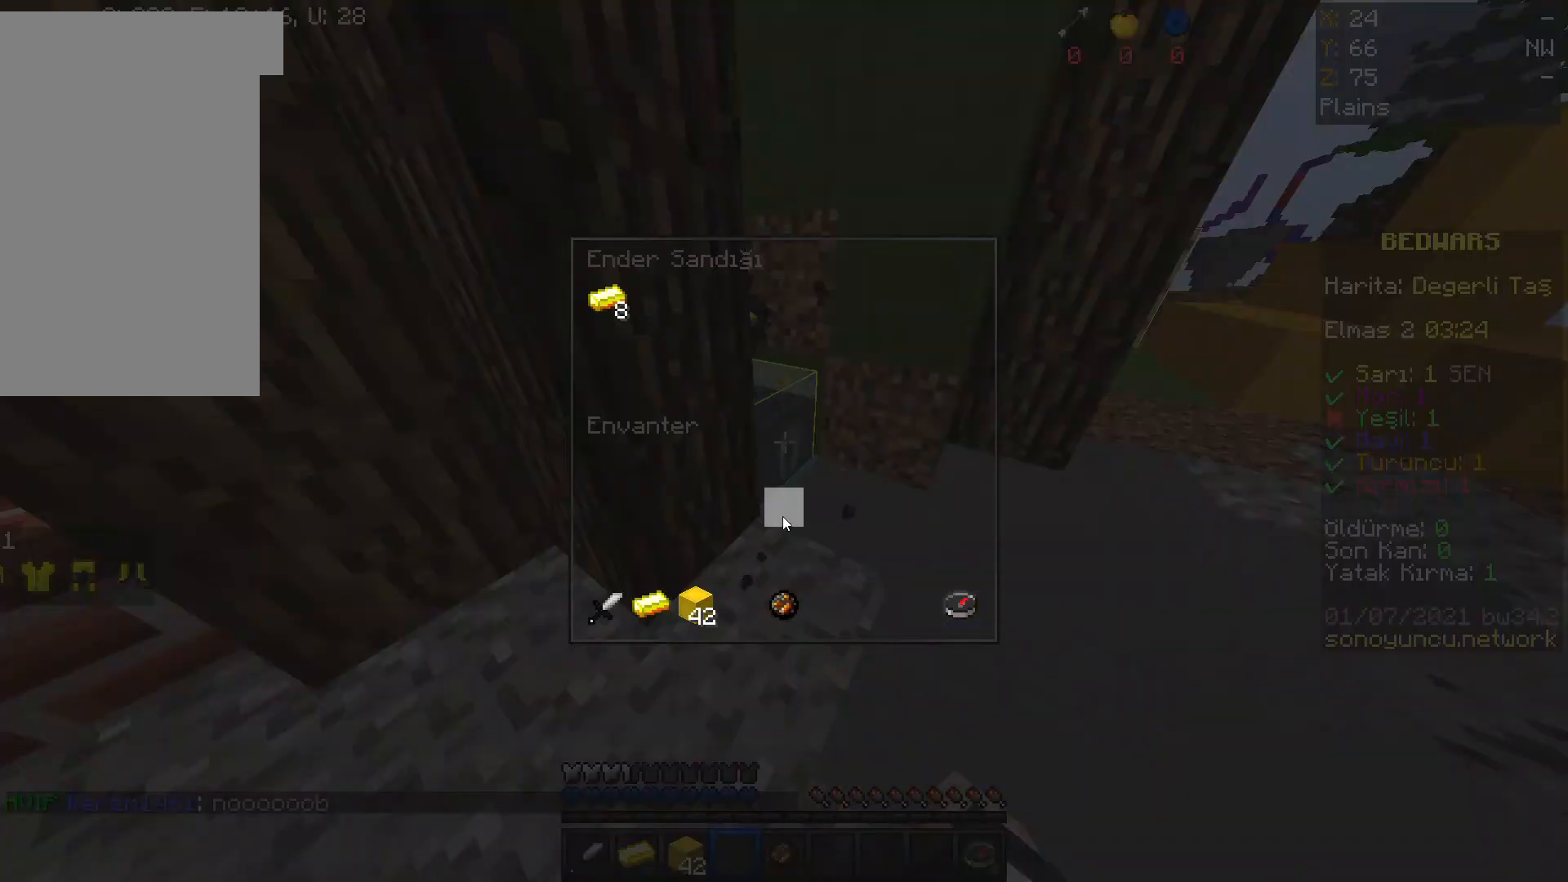
{"keys": [], "mouse": [], "events": []}
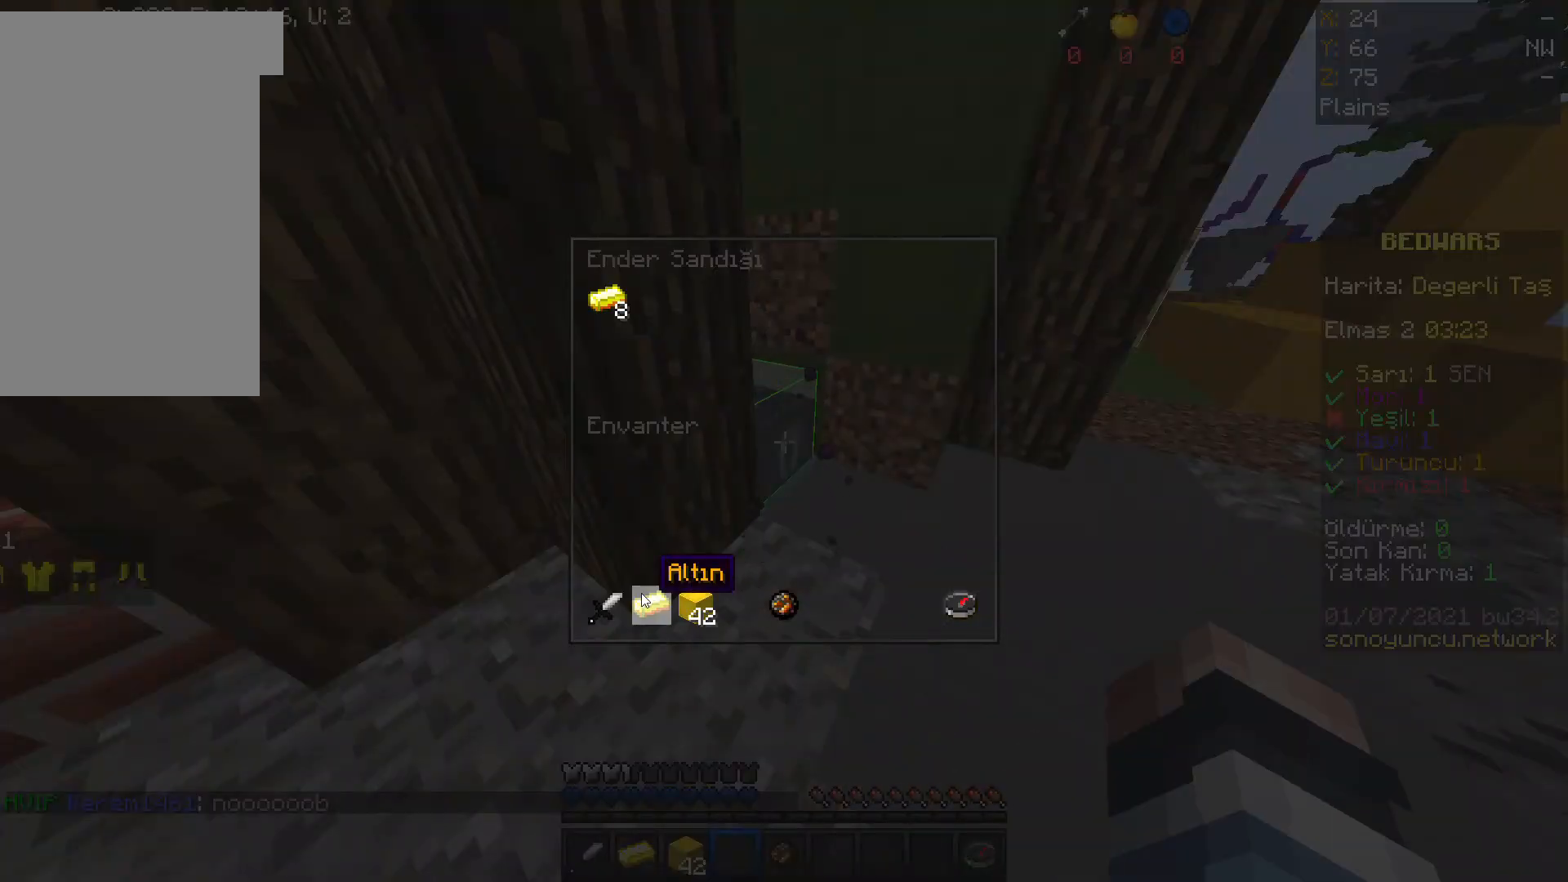
{"keys": [], "mouse": [], "events": []}
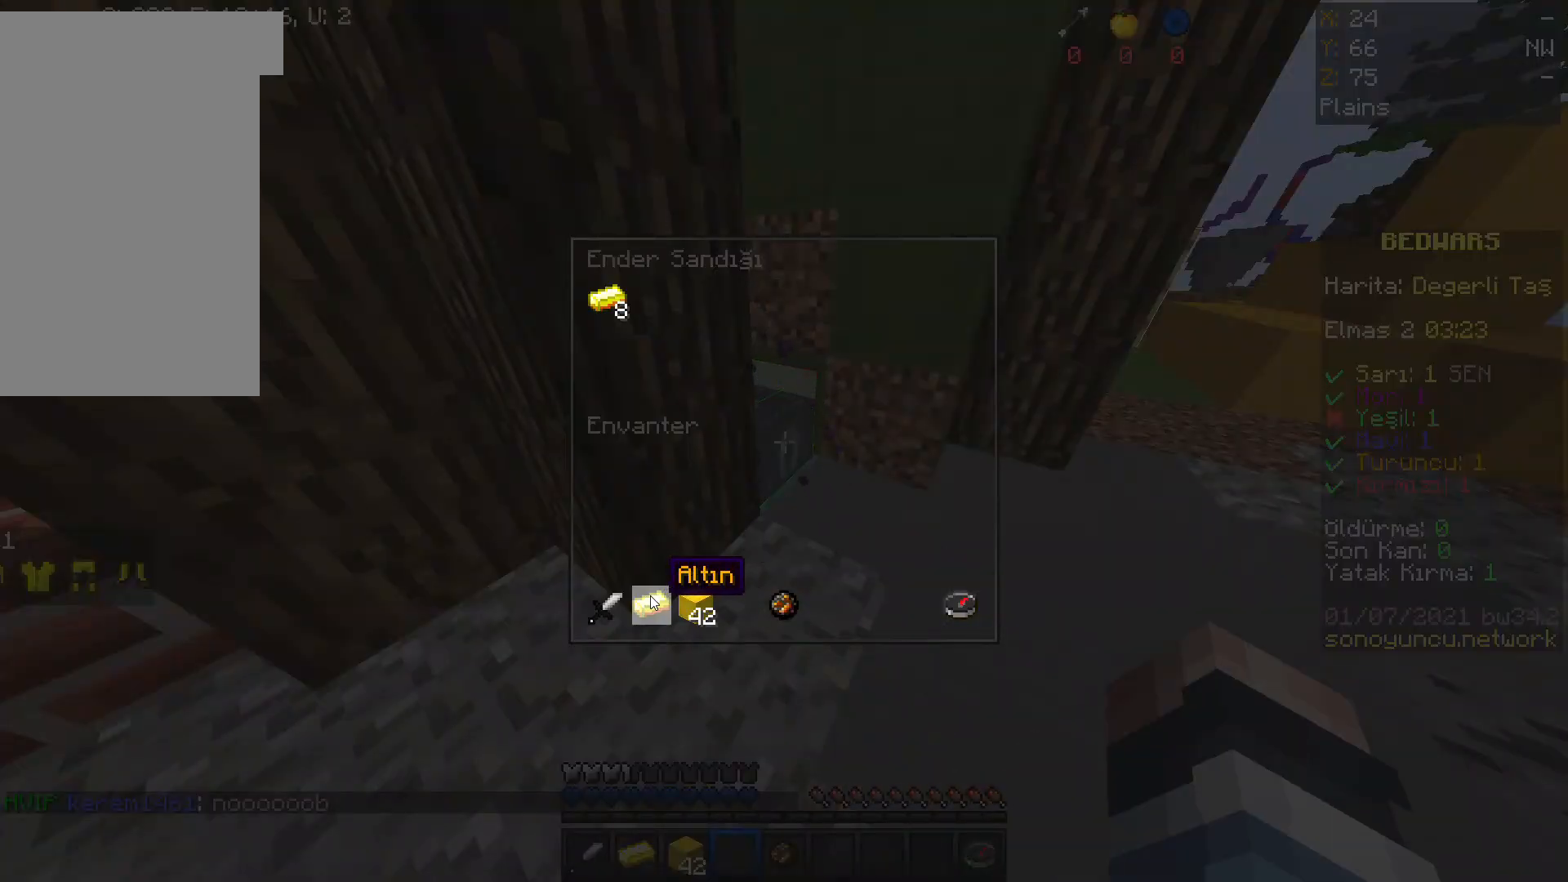
{"keys": [], "mouse": []}
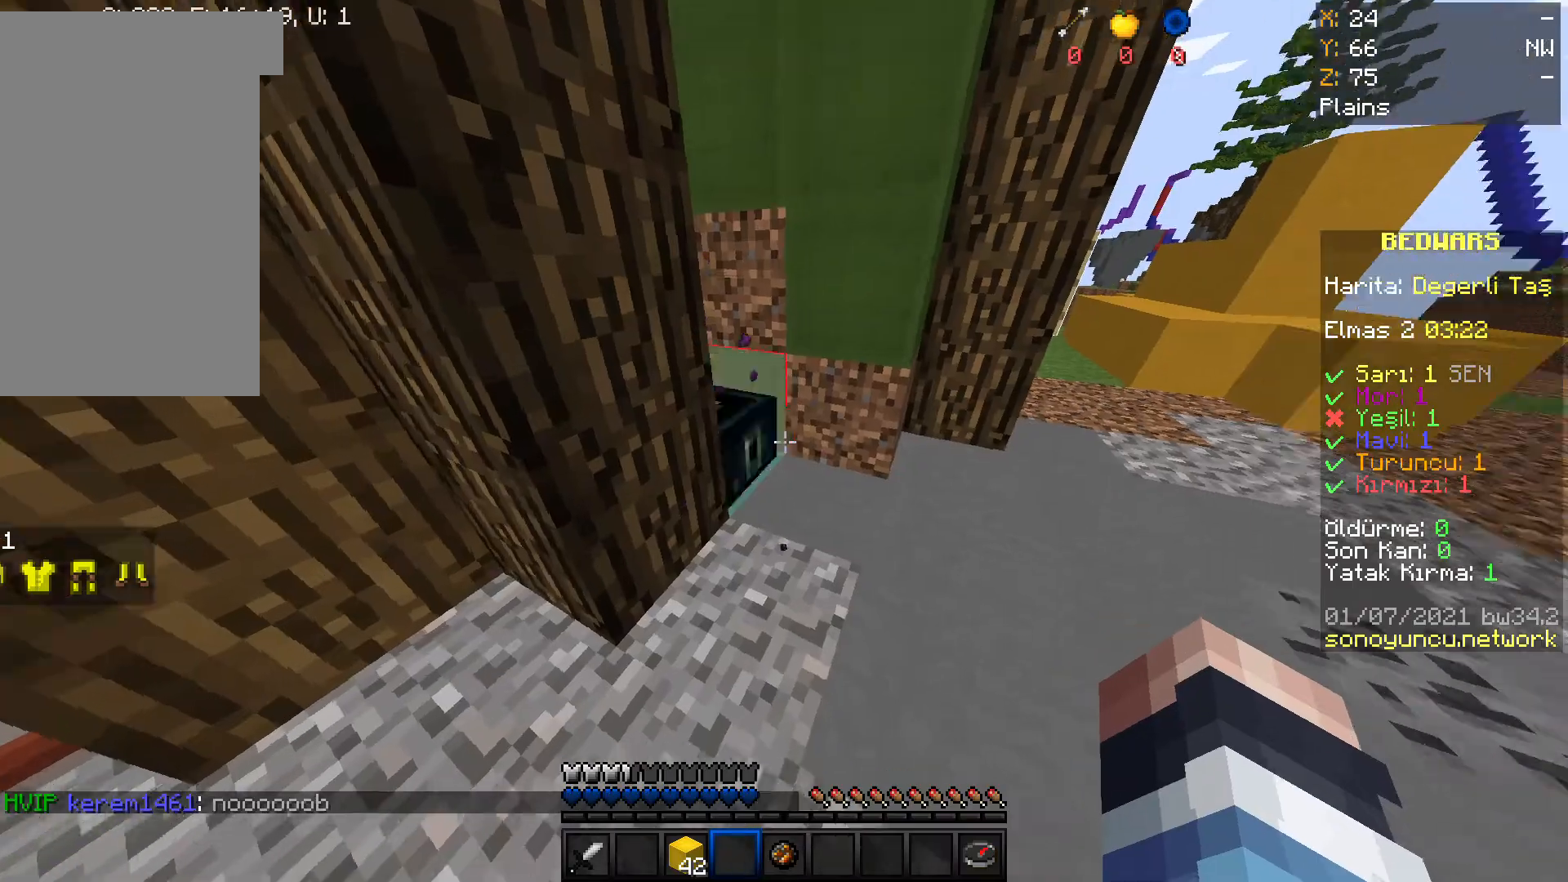
{"keys": ["w"], "mouse": [], "events": [[100, "w", "down"], [167, "w", "up"], [267, "w", "down"]]}
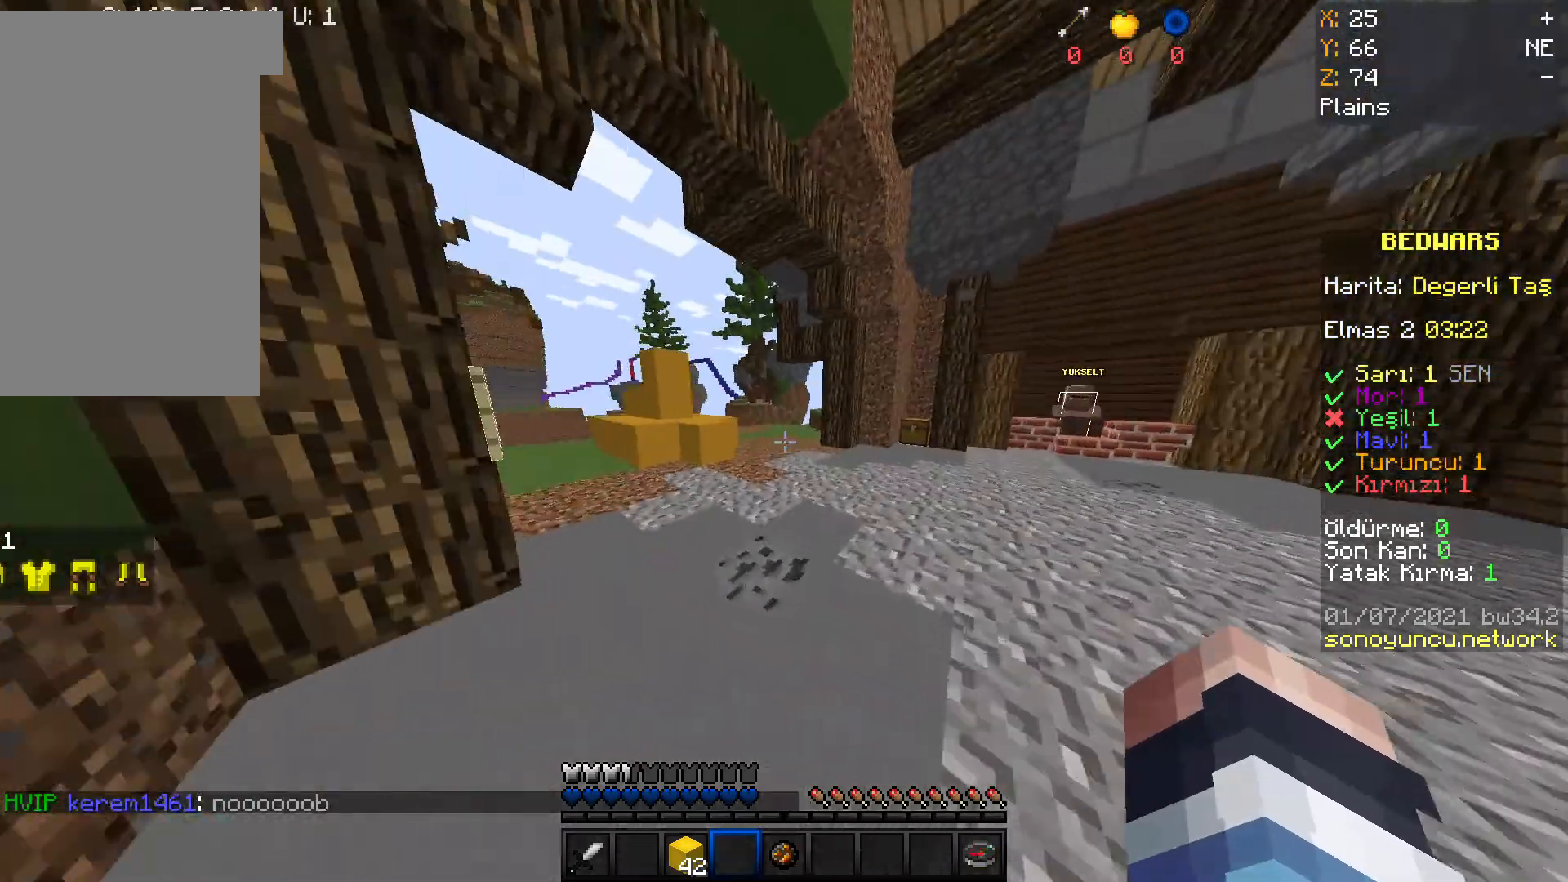
{"keys": ["w"], "mouse": [], "events": []}
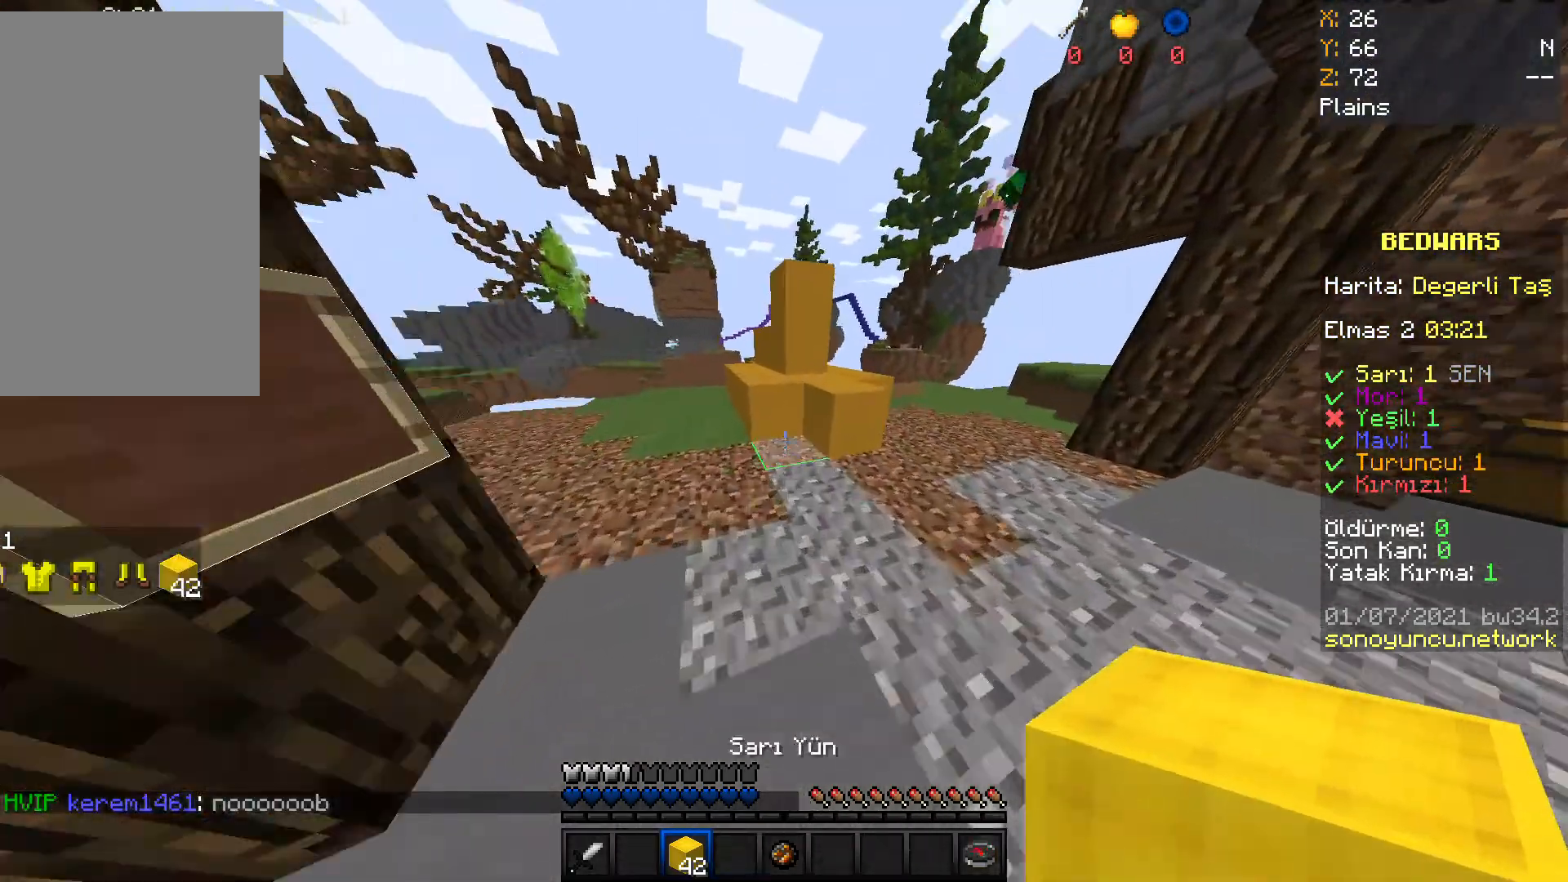
{"keys": ["d", "w"], "mouse": [], "events": [[34, "mouse_right", "down"], [100, "d", "down"], [167, "mouse_right", "up"], [334, "mouse_right", "down"], [434, "mouse_right", "up"]]}
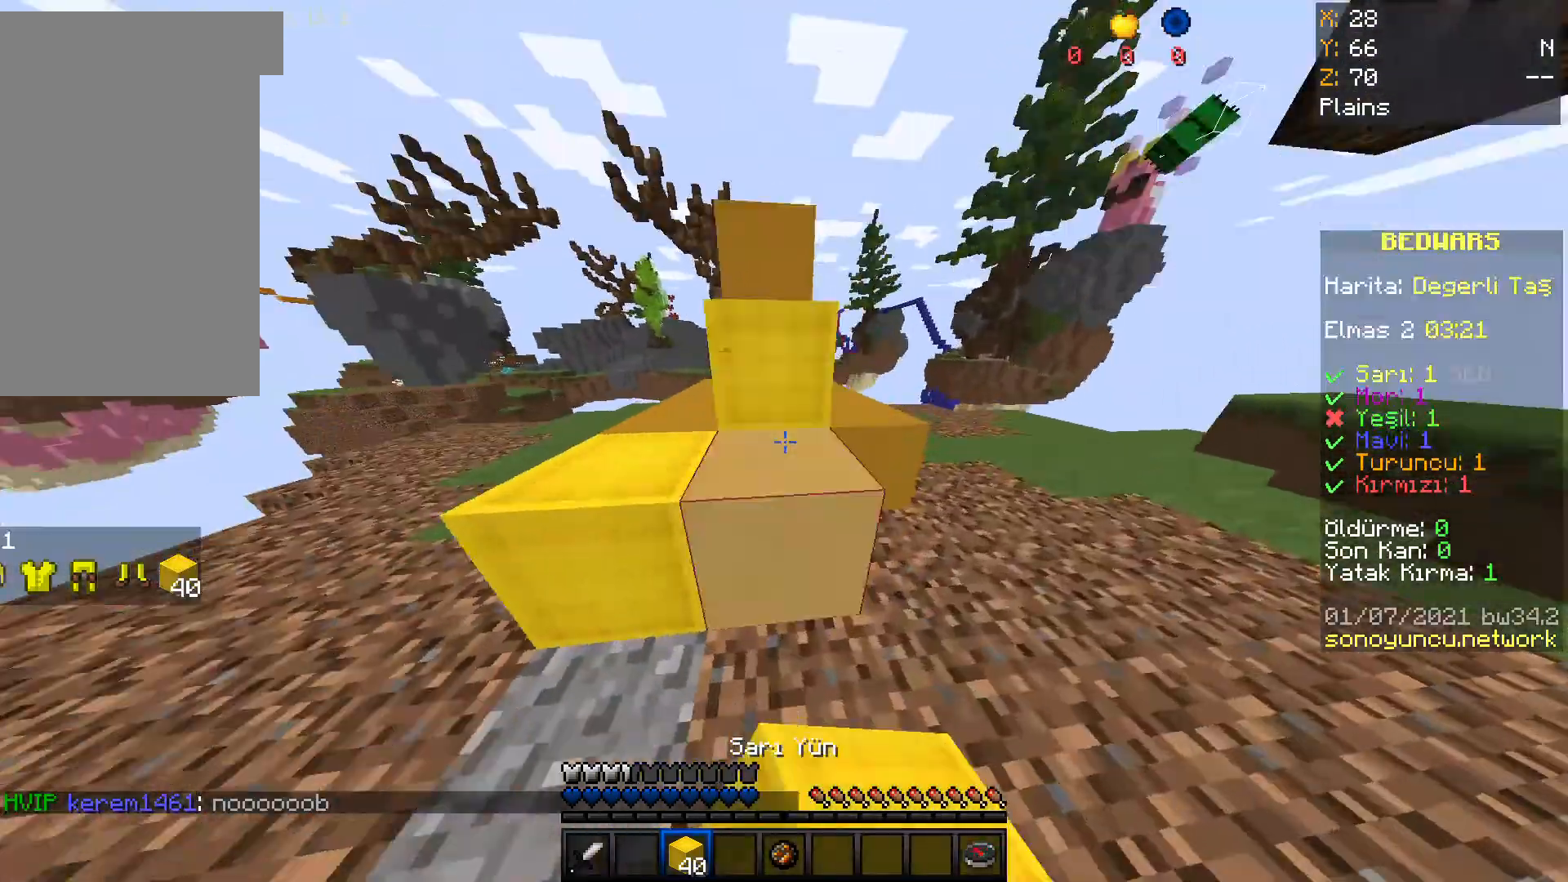
{"keys": [], "mouse": ["right"], "events": [[33, "mouse_right", "down"], [133, "d", "up"], [200, "w", "up"], [233, "mouse_right", "up"], [333, "d", "down"], [467, "d", "up"], [500, "mouse_right", "down"]]}
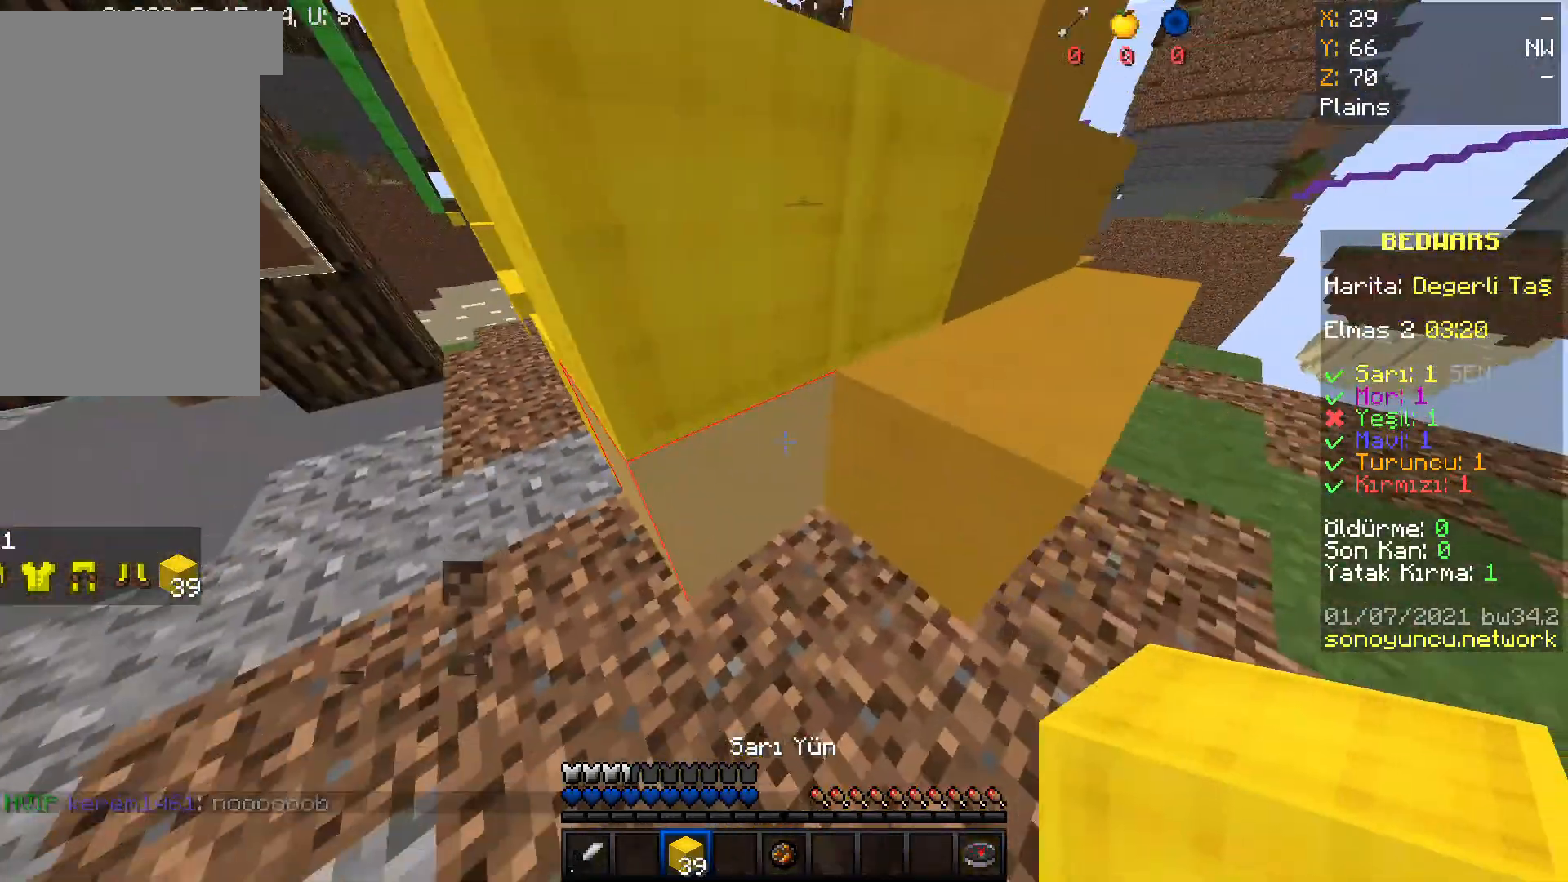
{"keys": [], "mouse": ["right"], "events": [[167, "mouse_right", "up"], [300, "s", "down"], [467, "s", "up"], [501, "mouse_right", "down"]]}
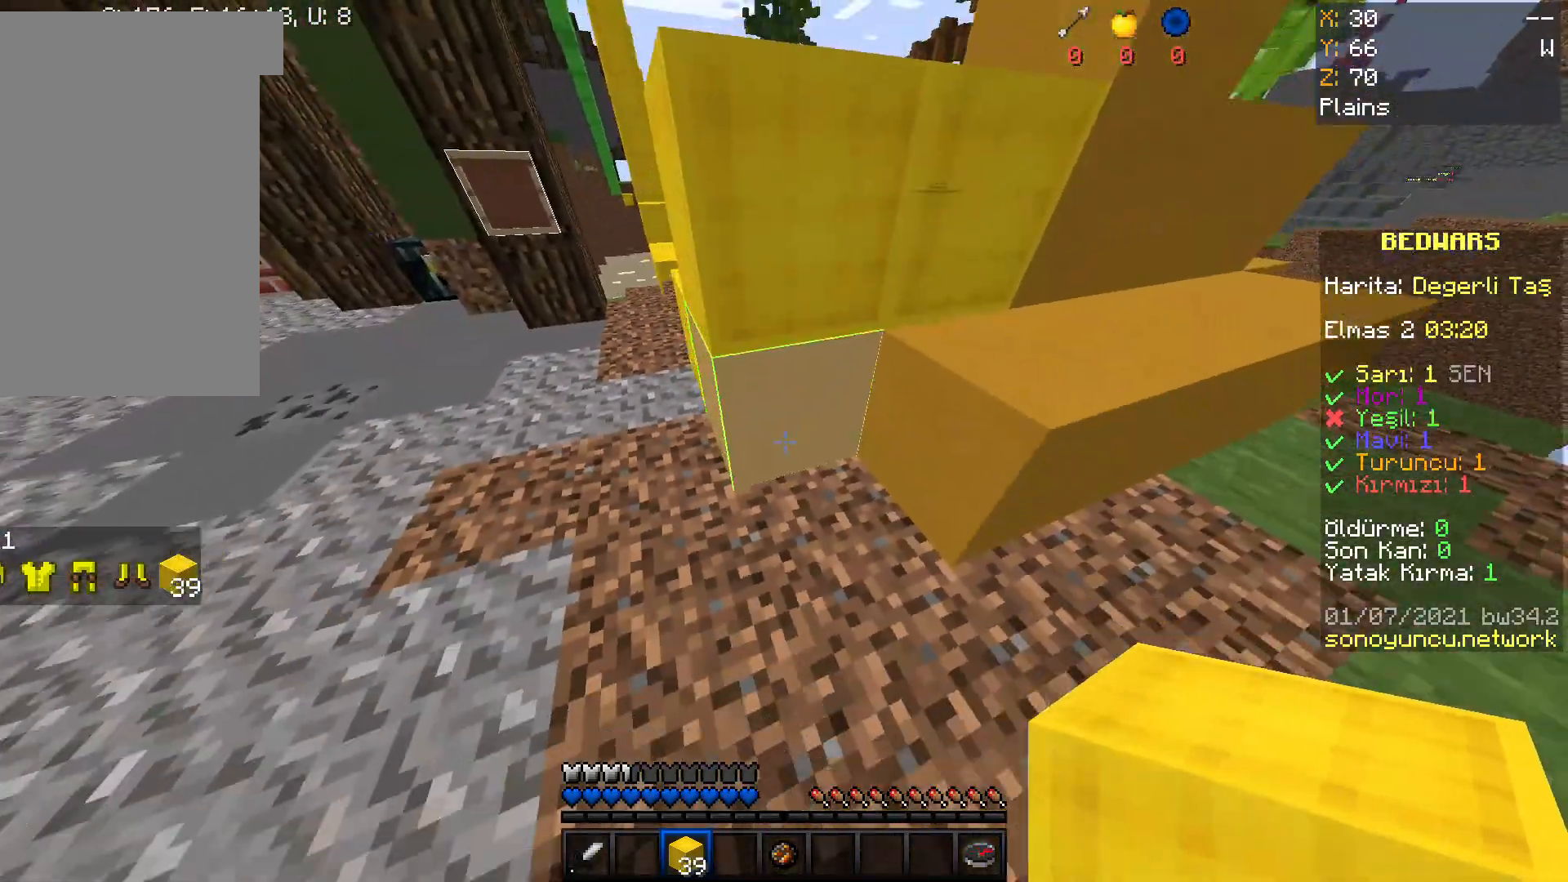
{"keys": [], "mouse": [], "events": [[100, "d", "down"], [100, "mouse_right", "up"], [367, "d", "up"]]}
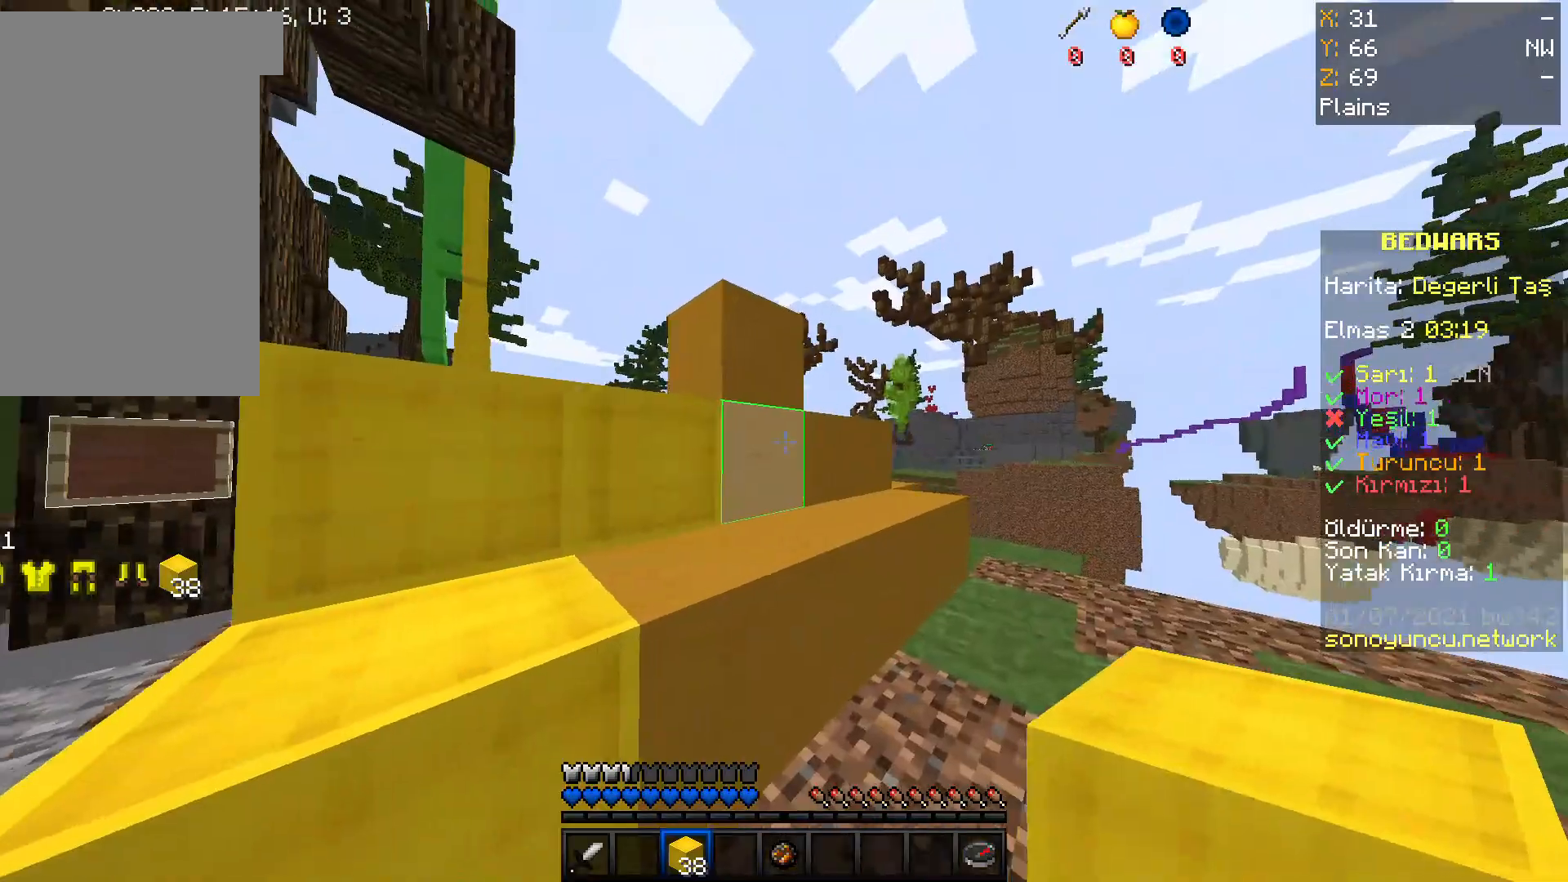
{"keys": ["d"], "mouse": [], "events": [[34, "mouse_right", "down"], [167, "mouse_right", "up"], [267, "mouse_right", "down"], [401, "d", "down"], [401, "mouse_right", "up"]]}
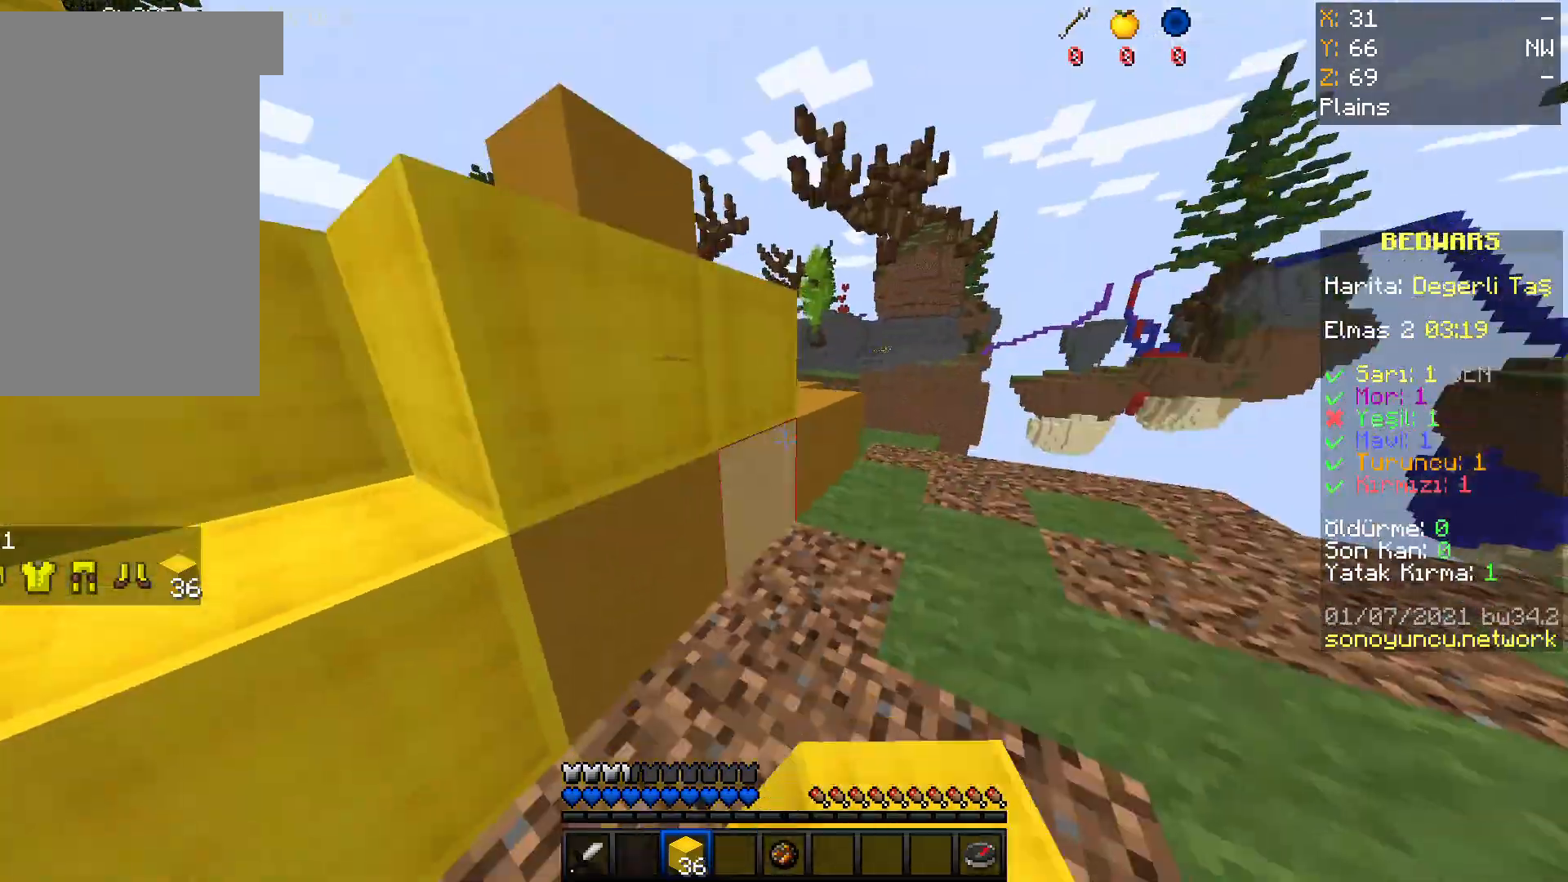
{"keys": ["d"], "mouse": ["right"], "events": [[166, "mouse_right", "down"], [267, "mouse_right", "up"], [400, "mouse_right", "down"]]}
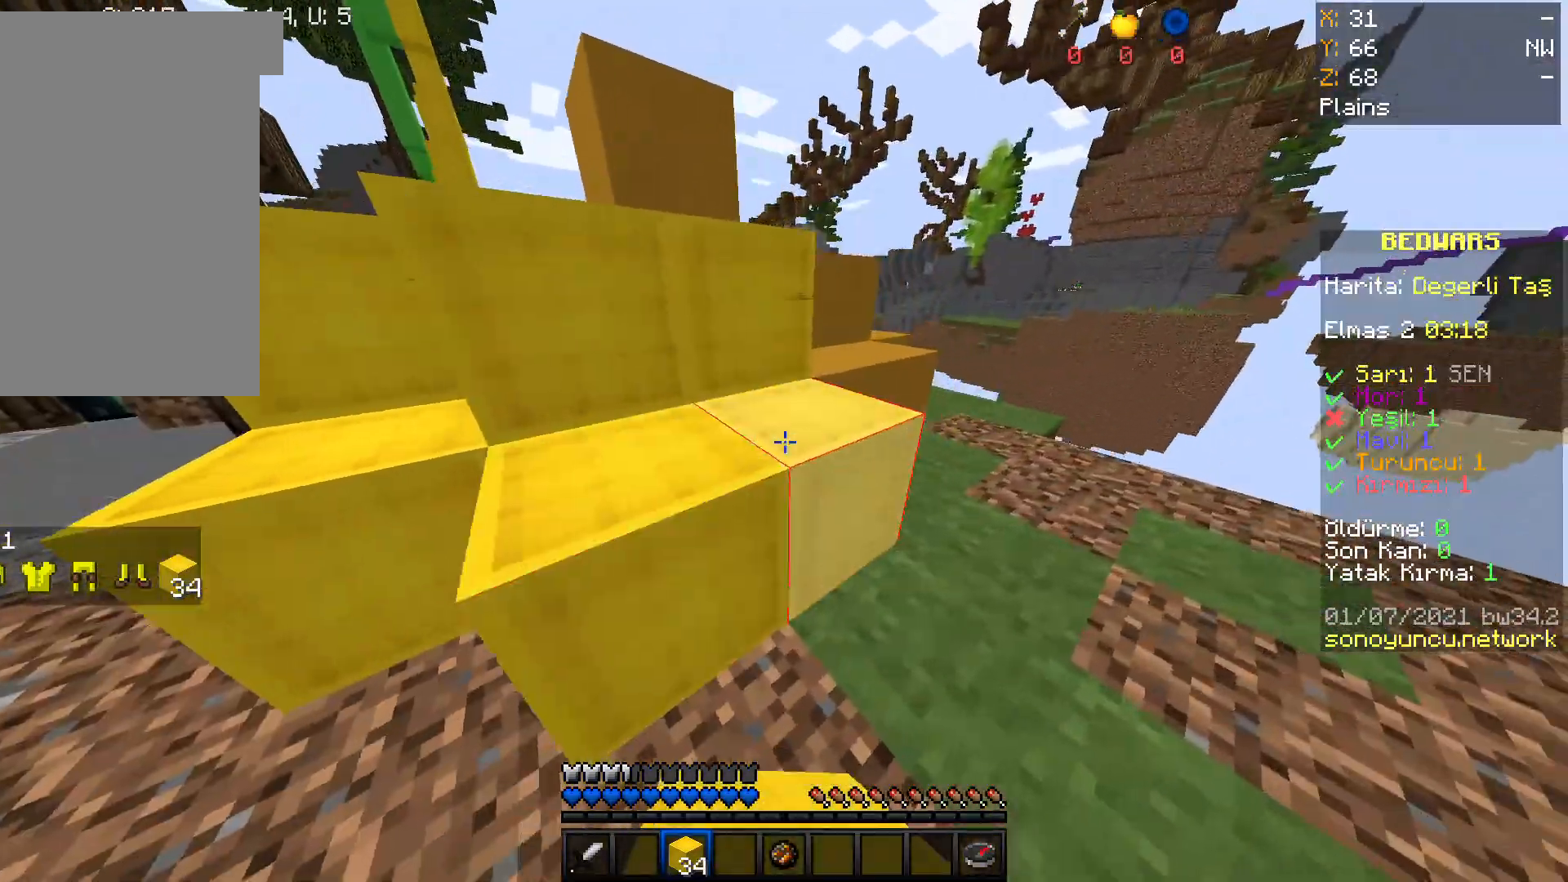
{"keys": [], "mouse": ["right"], "events": [[33, "mouse_right", "up"], [234, "d", "up"], [234, "w", "down"], [467, "w", "up"], [501, "mouse_right", "down"]]}
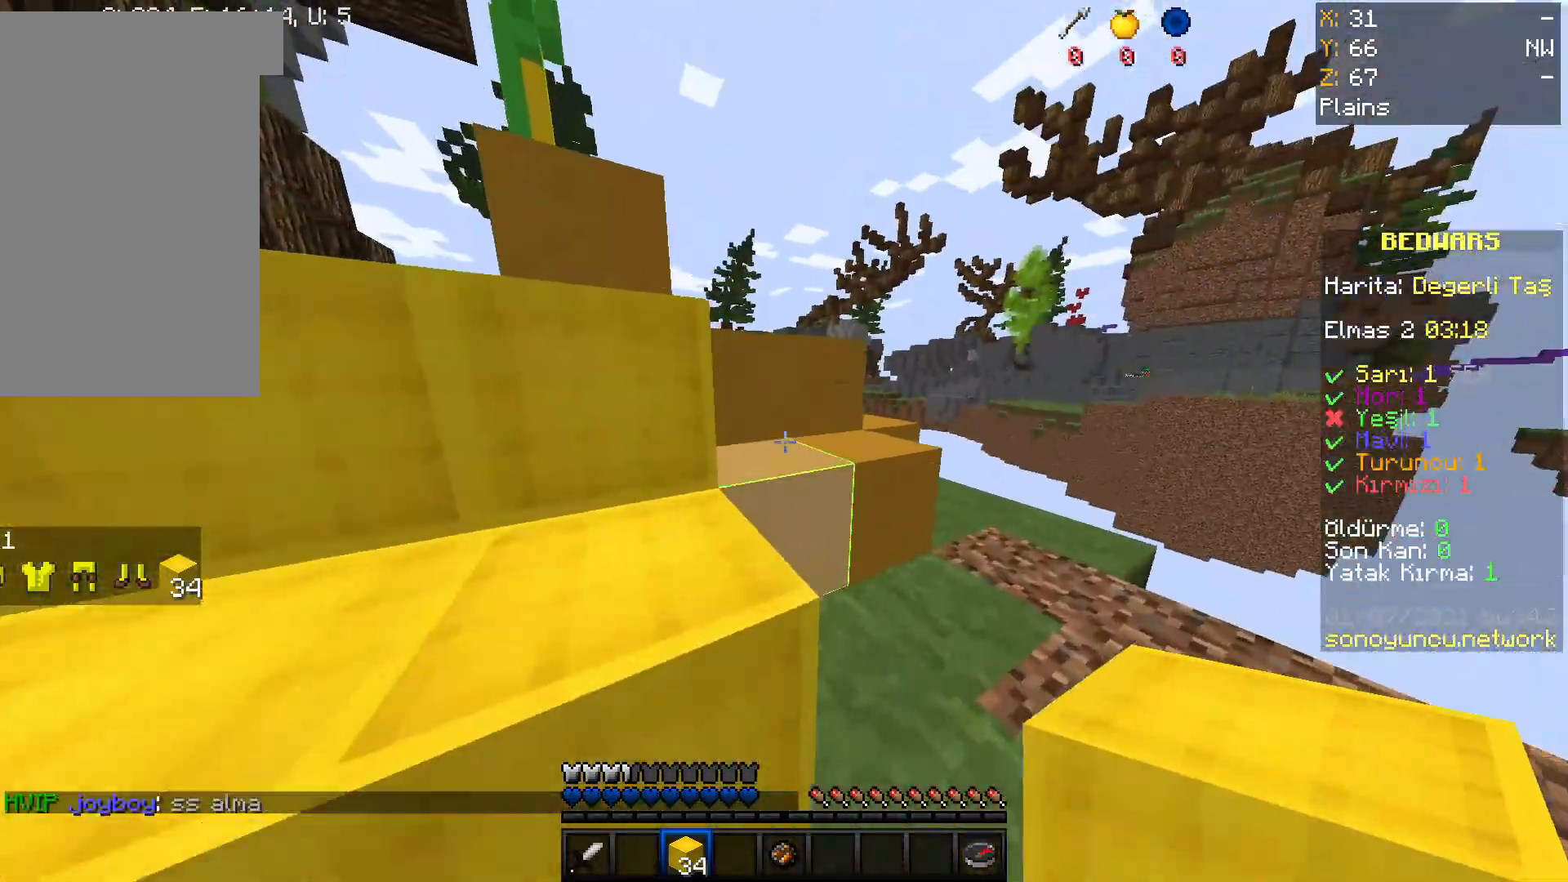
{"keys": ["space", "w"], "mouse": [], "events": [[133, "mouse_right", "up"], [166, "d", "down"], [300, "d", "up"], [300, "mouse_right", "down"], [367, "w", "down"], [400, "mouse_right", "up"], [500, "space", "down"]]}
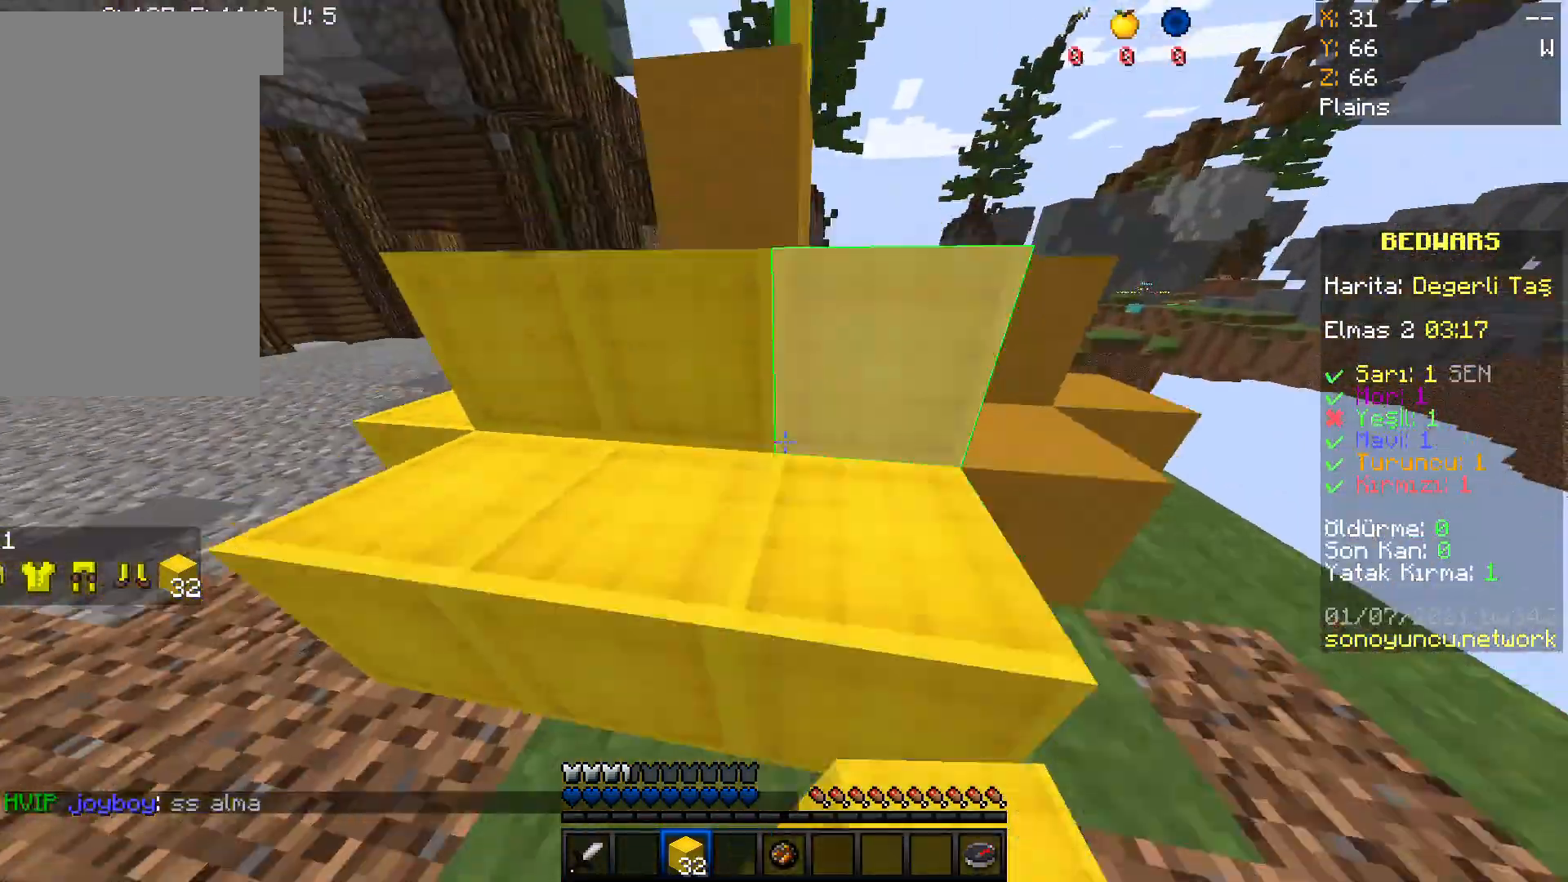
{"keys": [], "mouse": ["right"], "events": [[401, "mouse_right", "down"], [401, "space", "up"], [434, "w", "up"]]}
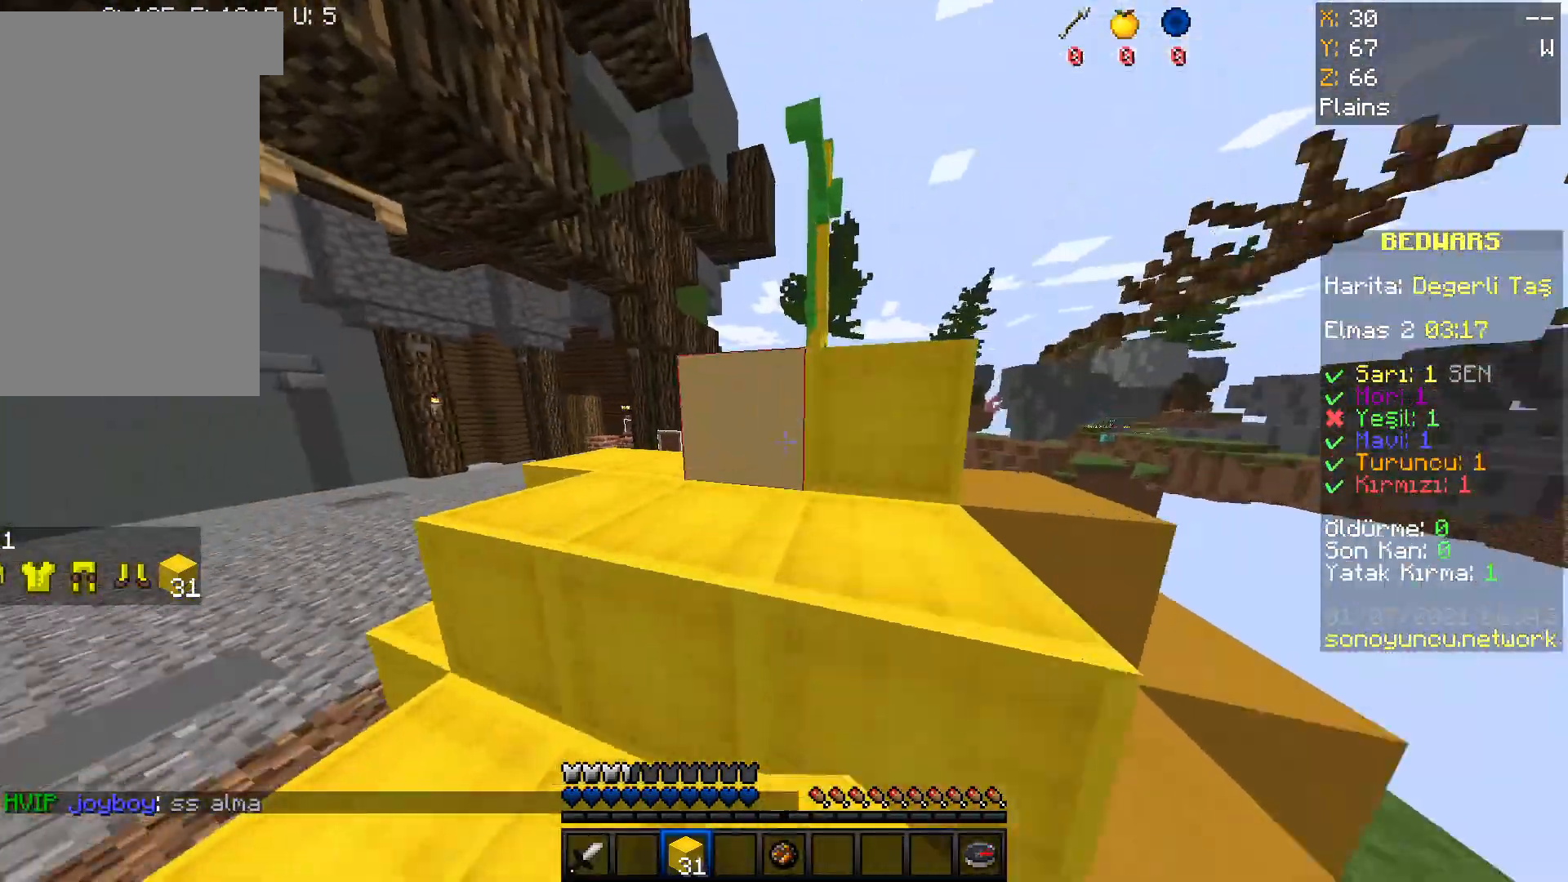
{"keys": ["space", "w"], "mouse": ["right"], "events": [[33, "mouse_right", "up"], [300, "w", "down"], [400, "space", "down"], [433, "mouse_right", "down"]]}
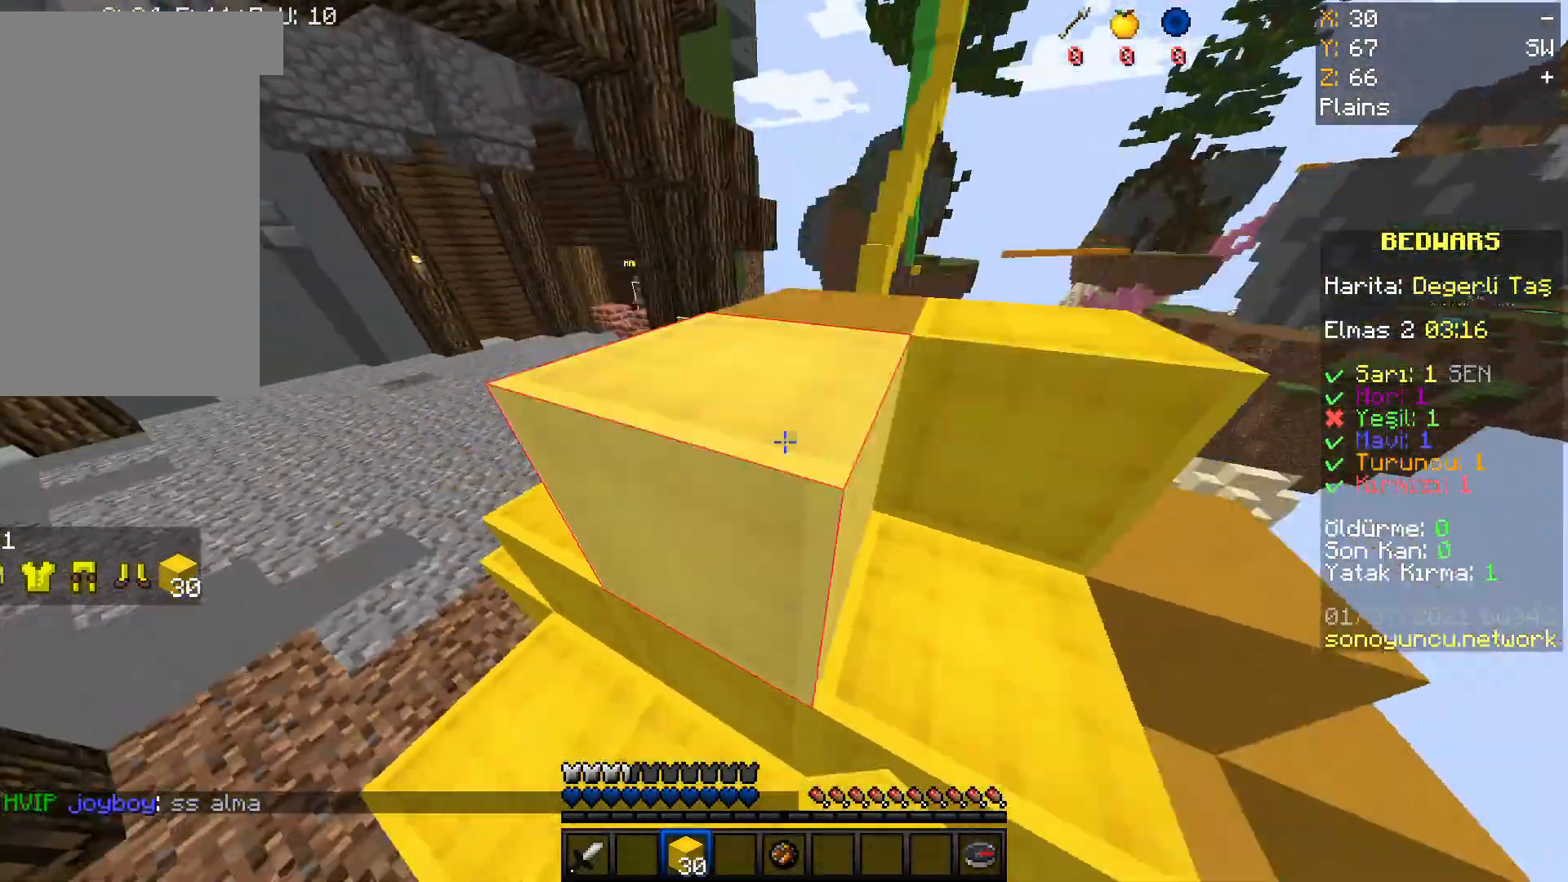
{"keys": ["space", "w"], "mouse": [], "events": [[134, "mouse_right", "up"]]}
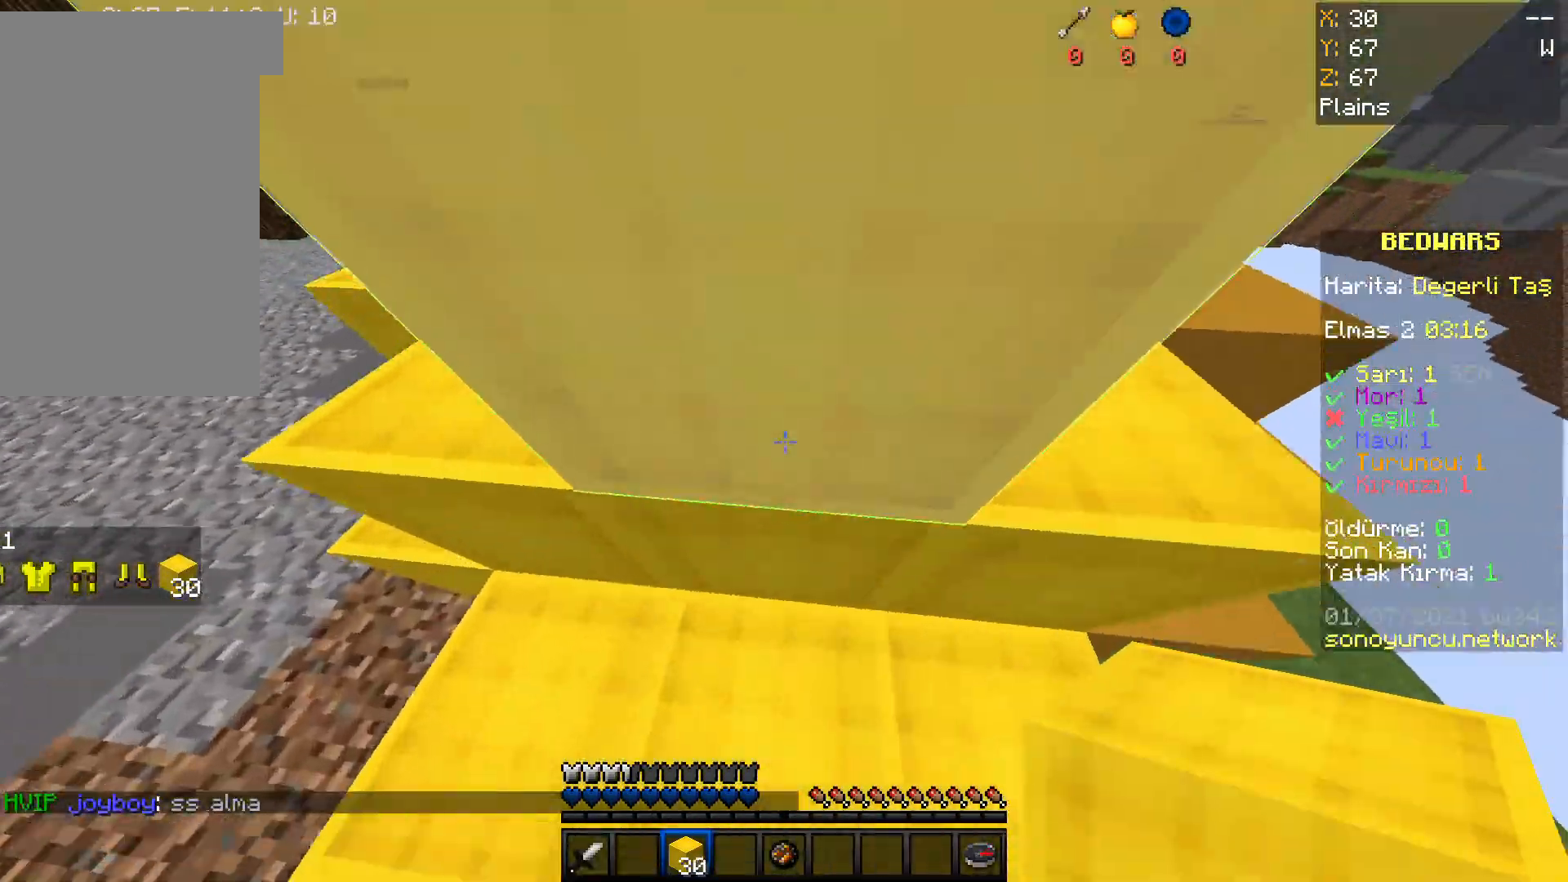
{"keys": ["space", "w"], "mouse": [], "events": []}
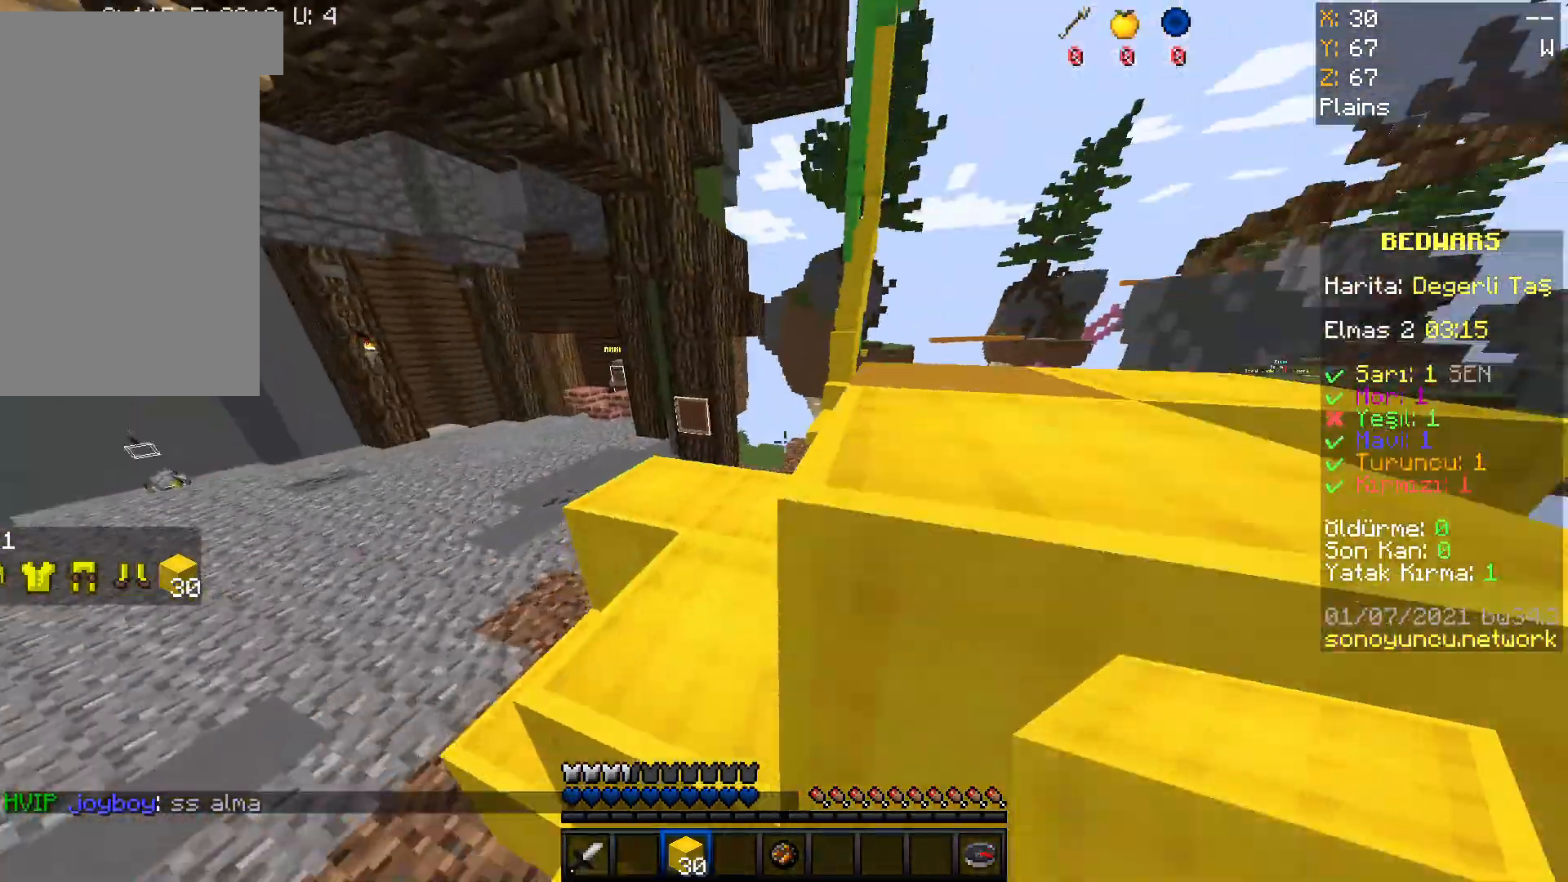
{"keys": ["d"], "mouse": [], "events": [[167, "a", "down"], [267, "a", "up"], [267, "space", "up"], [267, "w", "up"], [467, "d", "down"]]}
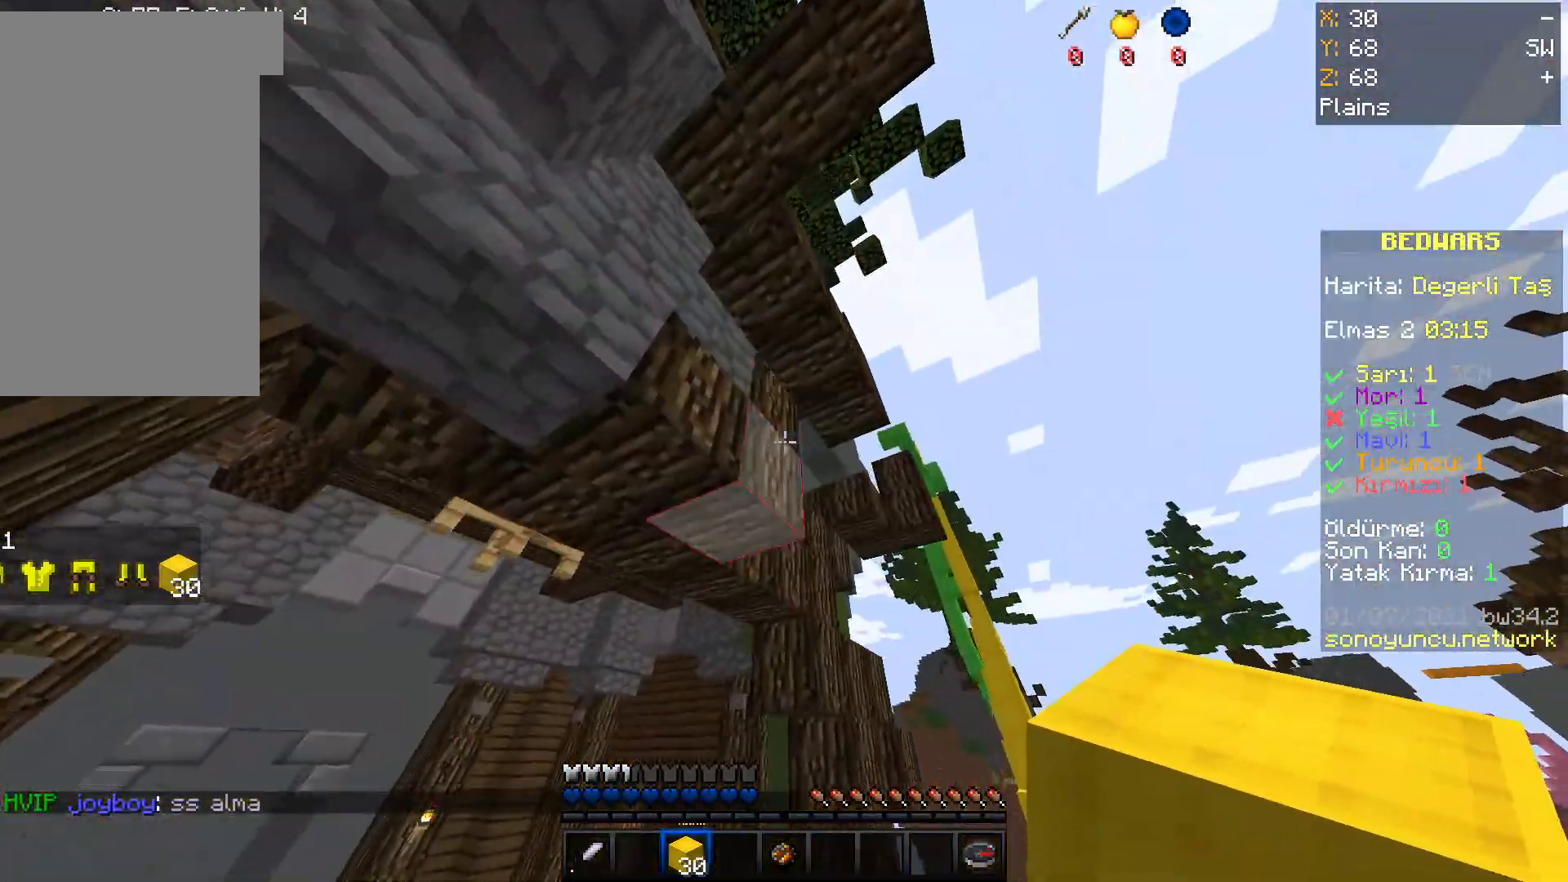
{"keys": [], "mouse": [], "events": [[100, "d", "up"]]}
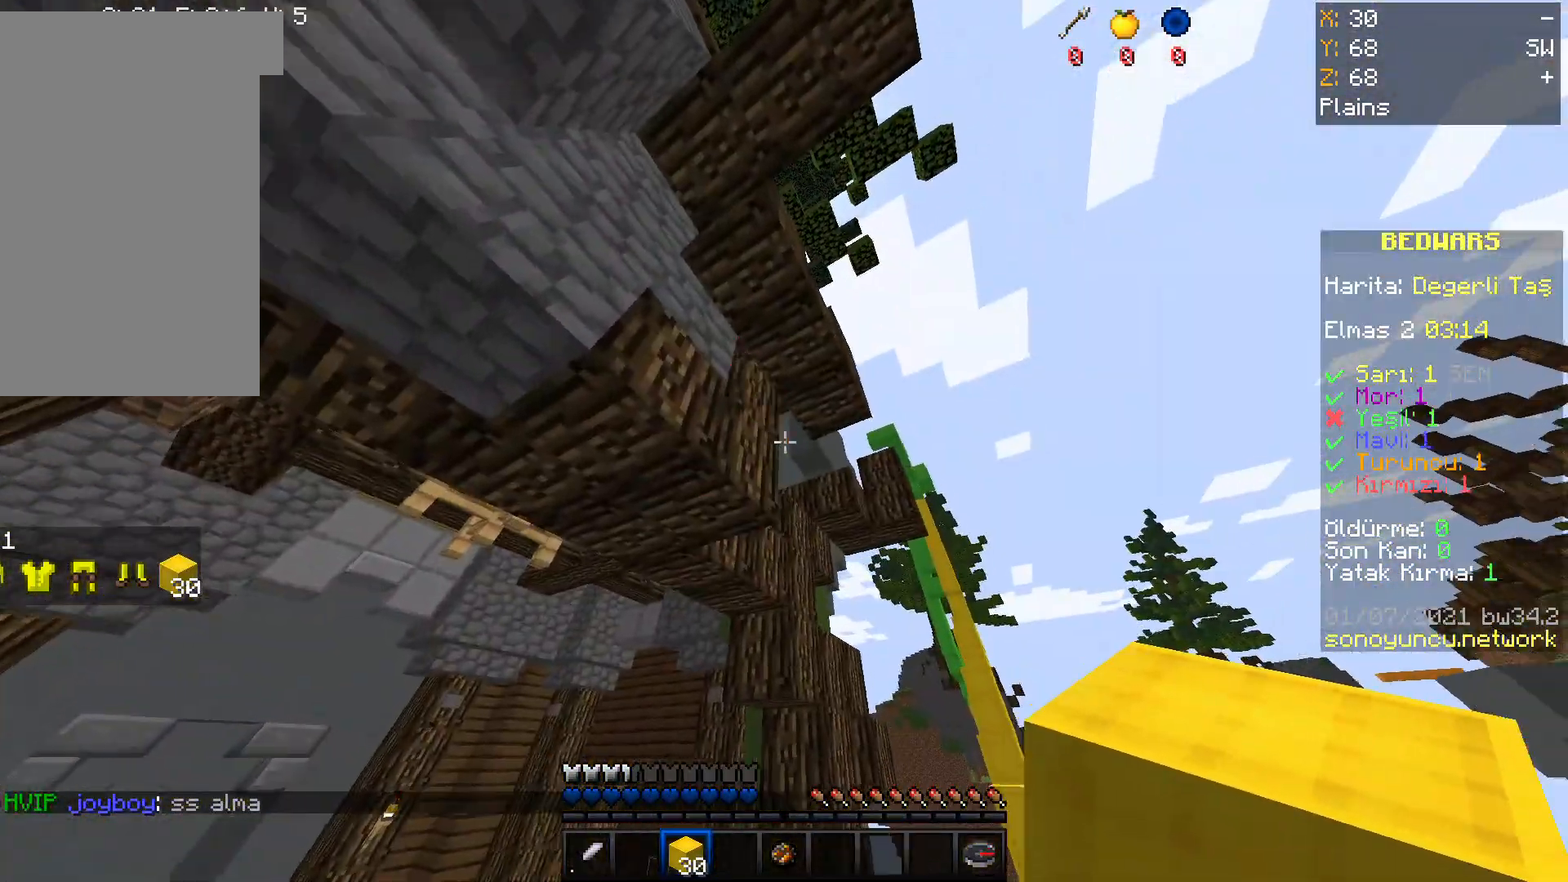
{"keys": [], "mouse": [], "events": [[67, "d", "down"], [267, "w", "down"], [367, "d", "up"], [501, "w", "up"]]}
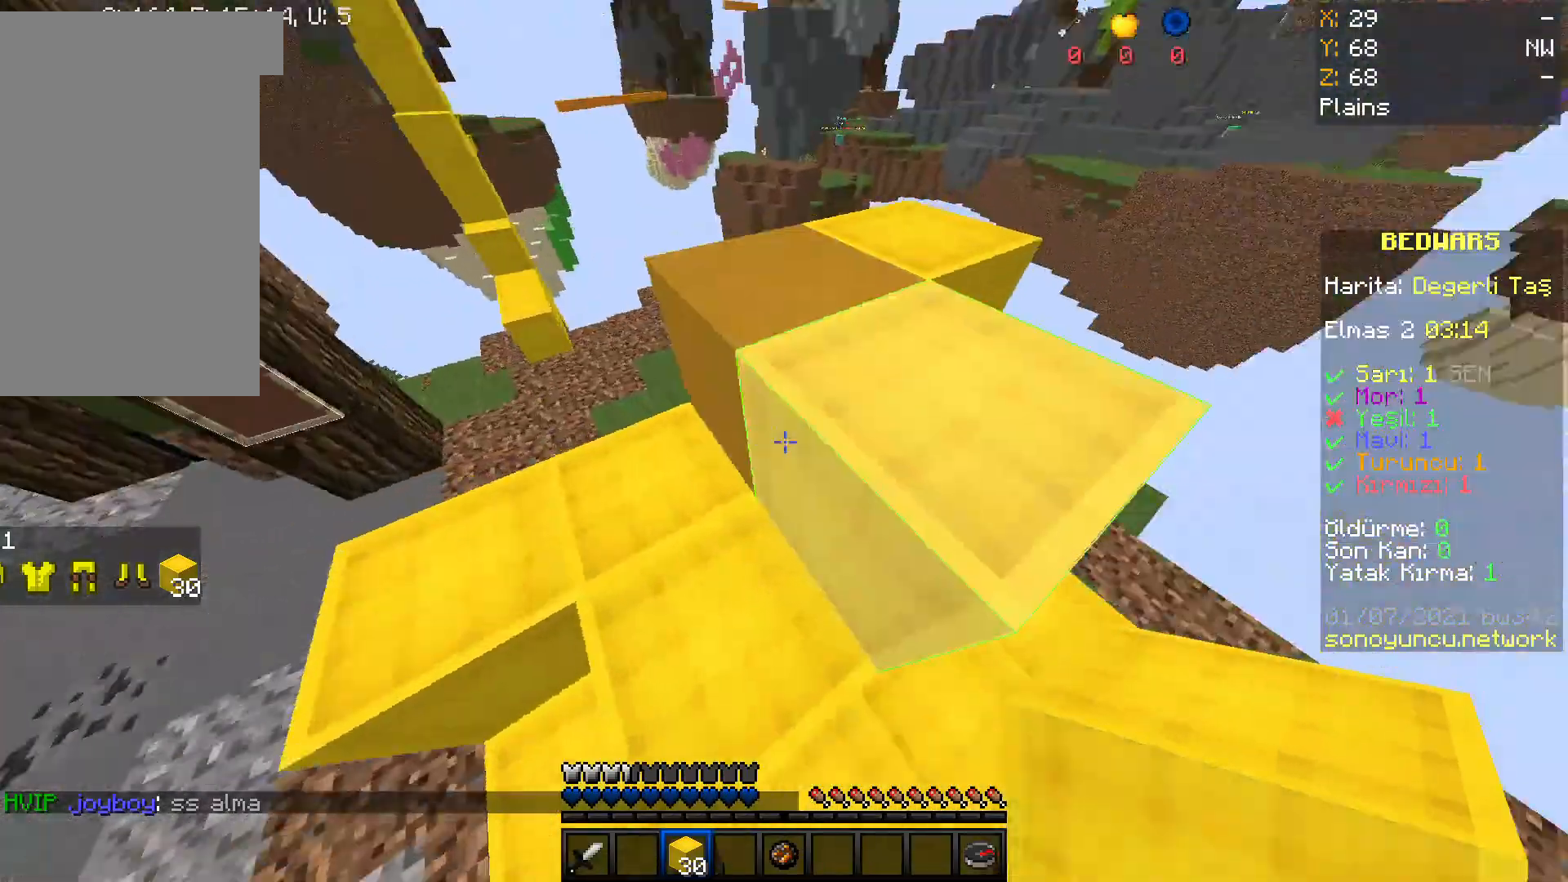
{"keys": [], "mouse": [], "events": [[400, "mouse_right", "down"], [500, "mouse_right", "up"]]}
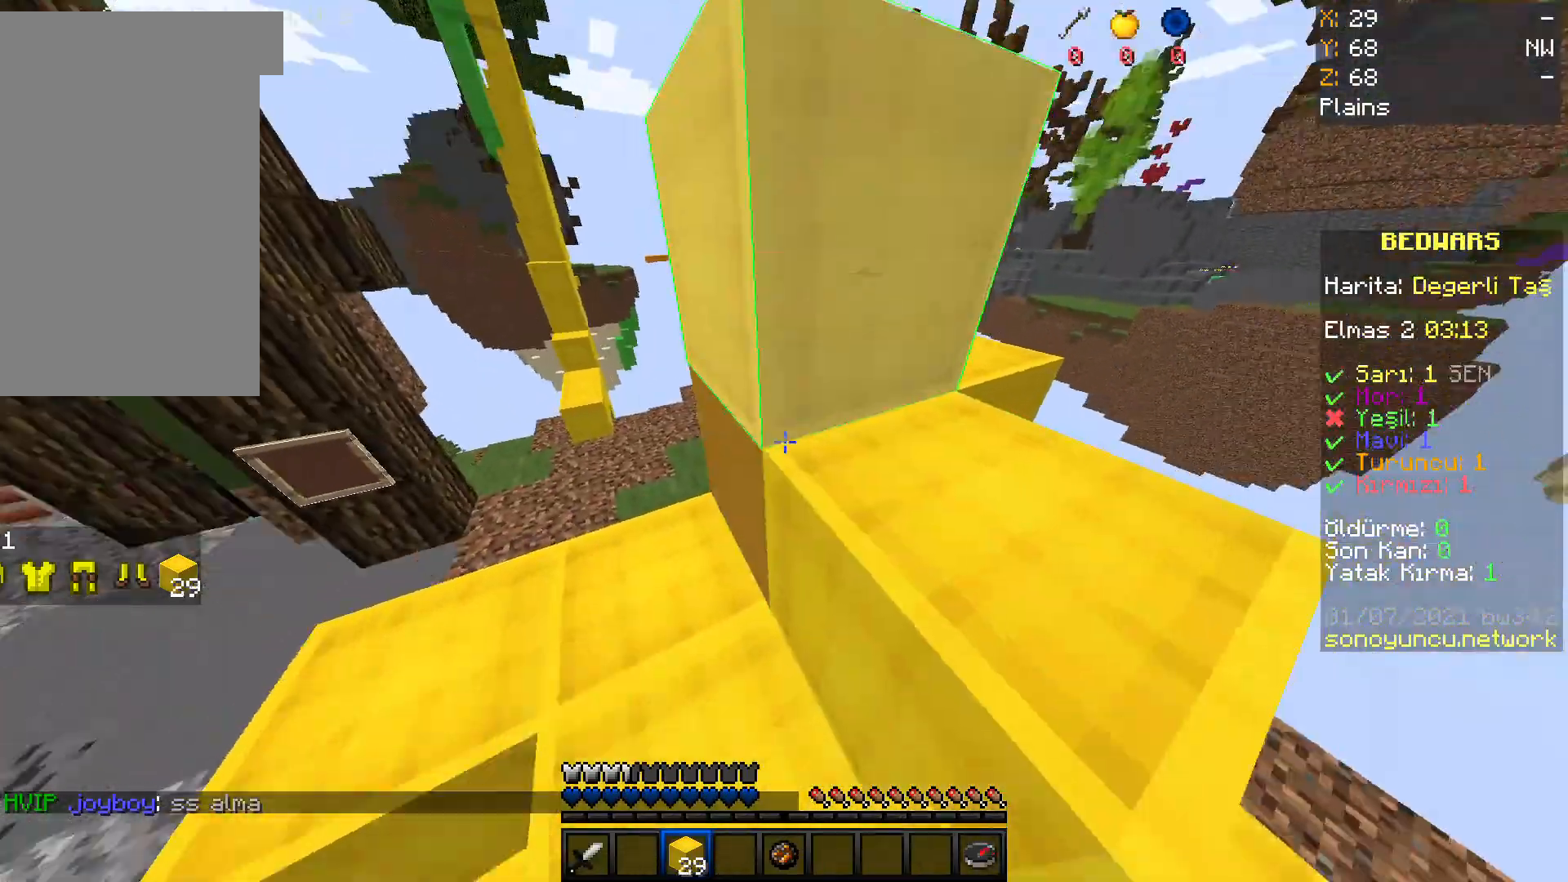
{"keys": ["a"], "mouse": [], "events": [[34, "a", "down"], [100, "mouse_right", "down"], [267, "mouse_right", "up"]]}
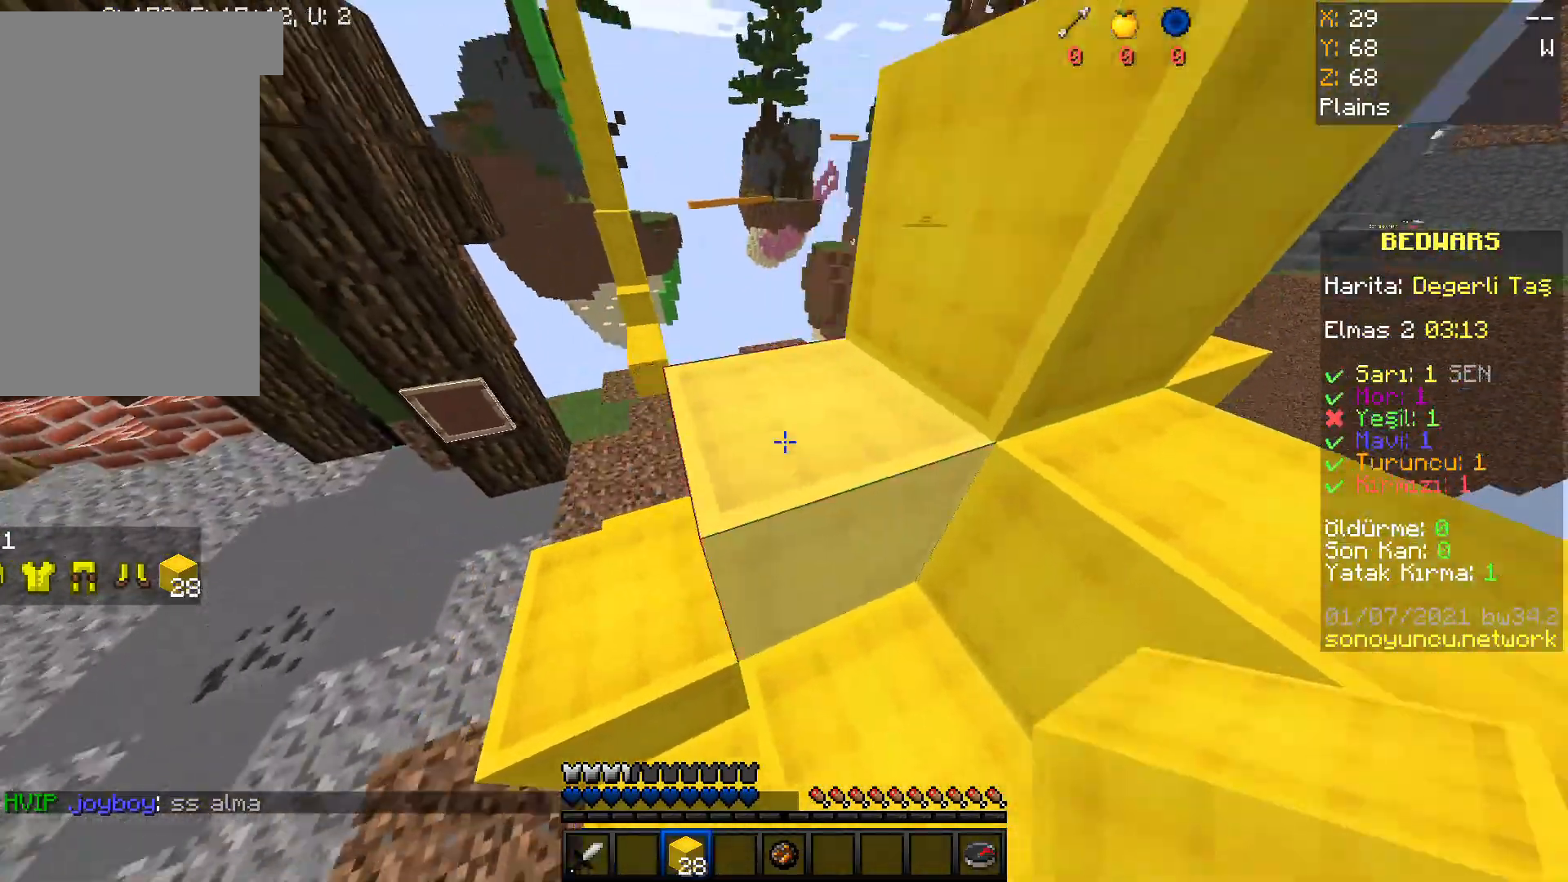
{"keys": ["a", "w"], "mouse": [], "events": [[33, "w", "down"]]}